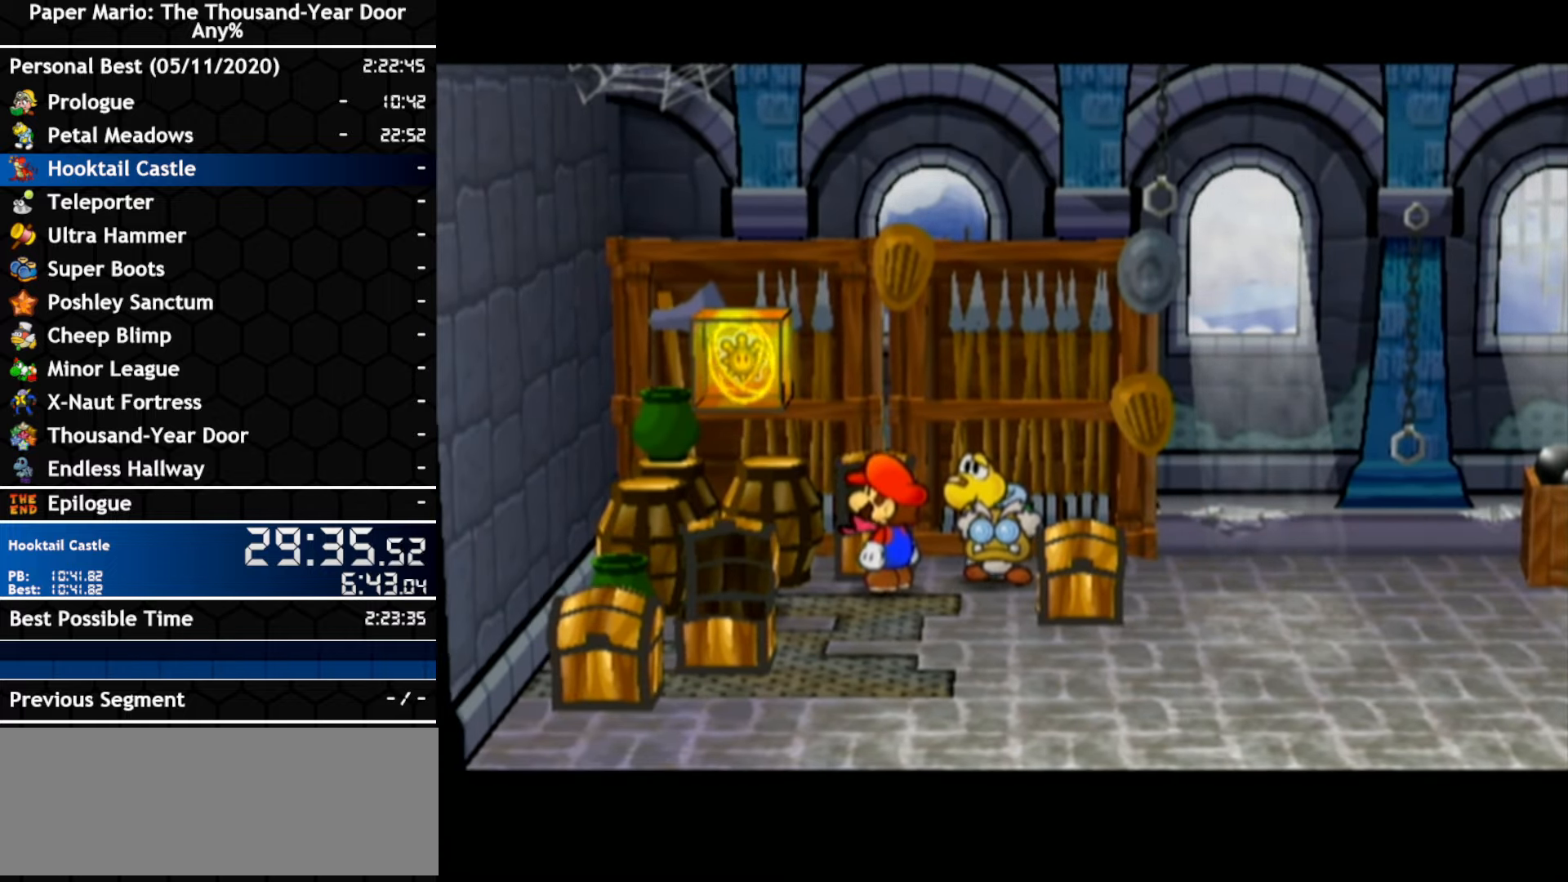
Gameplay with a controller (Nintendo layout); each line is a JSON object with the inputs held at the frame after it (dt_ms = milliseconds from this image to that frame). "events" lists button and stick changes between this image and that frame as [ms after this image, input, new state], when the widget could be followed in between. Not read: C_DOWN C_LEFT C_RIGHT C_UP DPAD_DOWN DPAD_LEFT DPAD_RIGHT DPAD_UP L1 L2 L3 R2 R3 SELECT START X Y Z other_buttons.
{"dt_ms": 500, "buttons": ["A"], "left_stick": "left", "right_stick": "center", "events": [[300, "A", "down"], [384, "A", "up"], [500, "A", "down"]]}
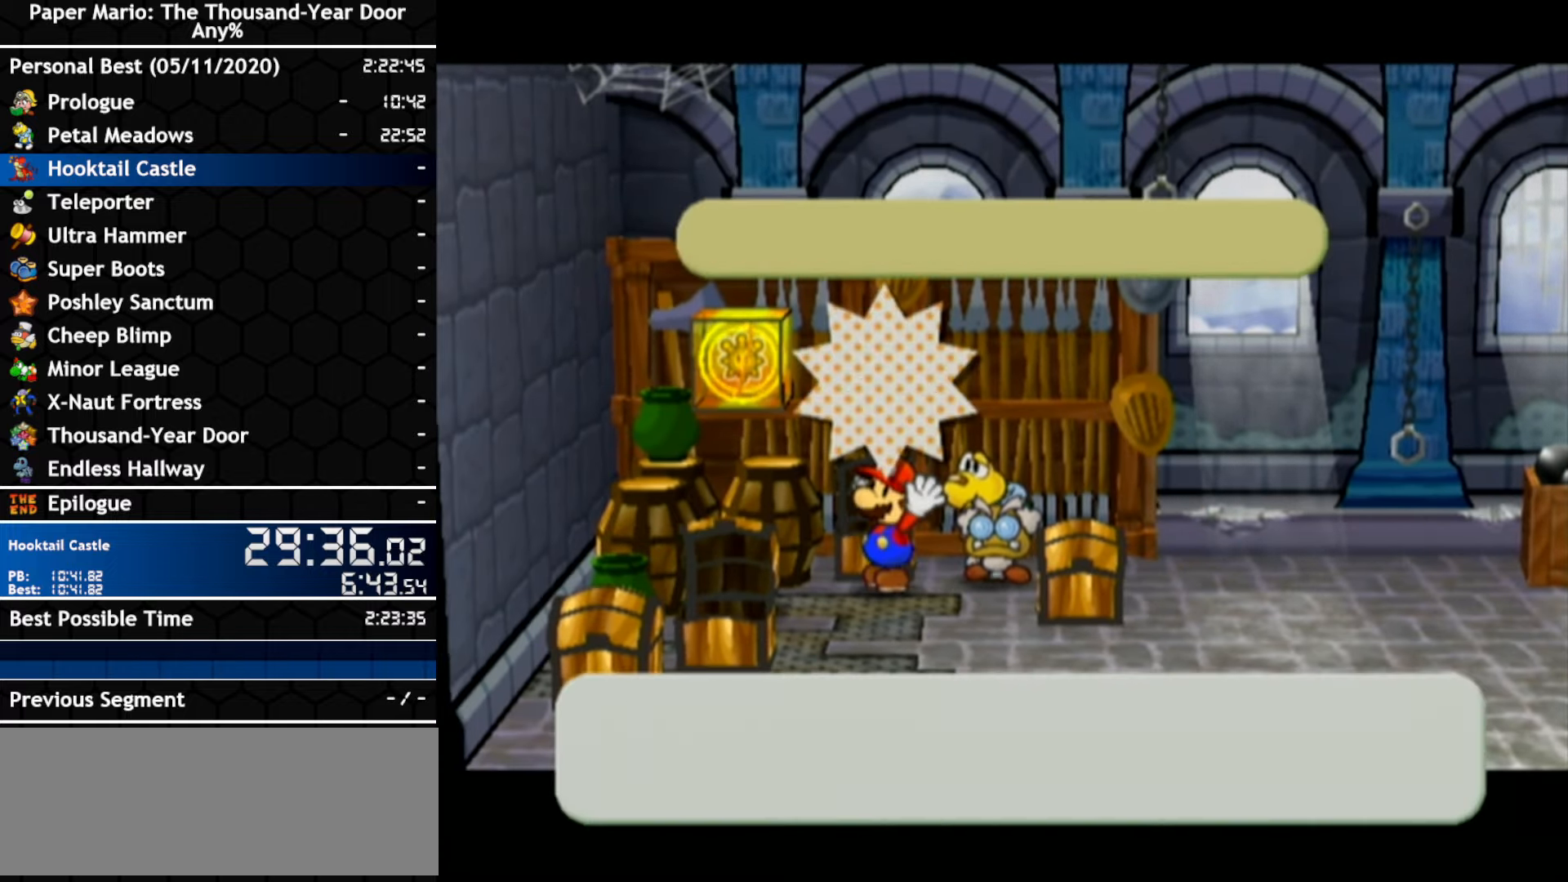
{"dt_ms": 500, "buttons": [], "left_stick": "right", "right_stick": "center", "events": [[50, "A", "up"], [200, "left_stick", "down-left"], [234, "A", "down"], [334, "left_stick", "right"], [367, "A", "up"]]}
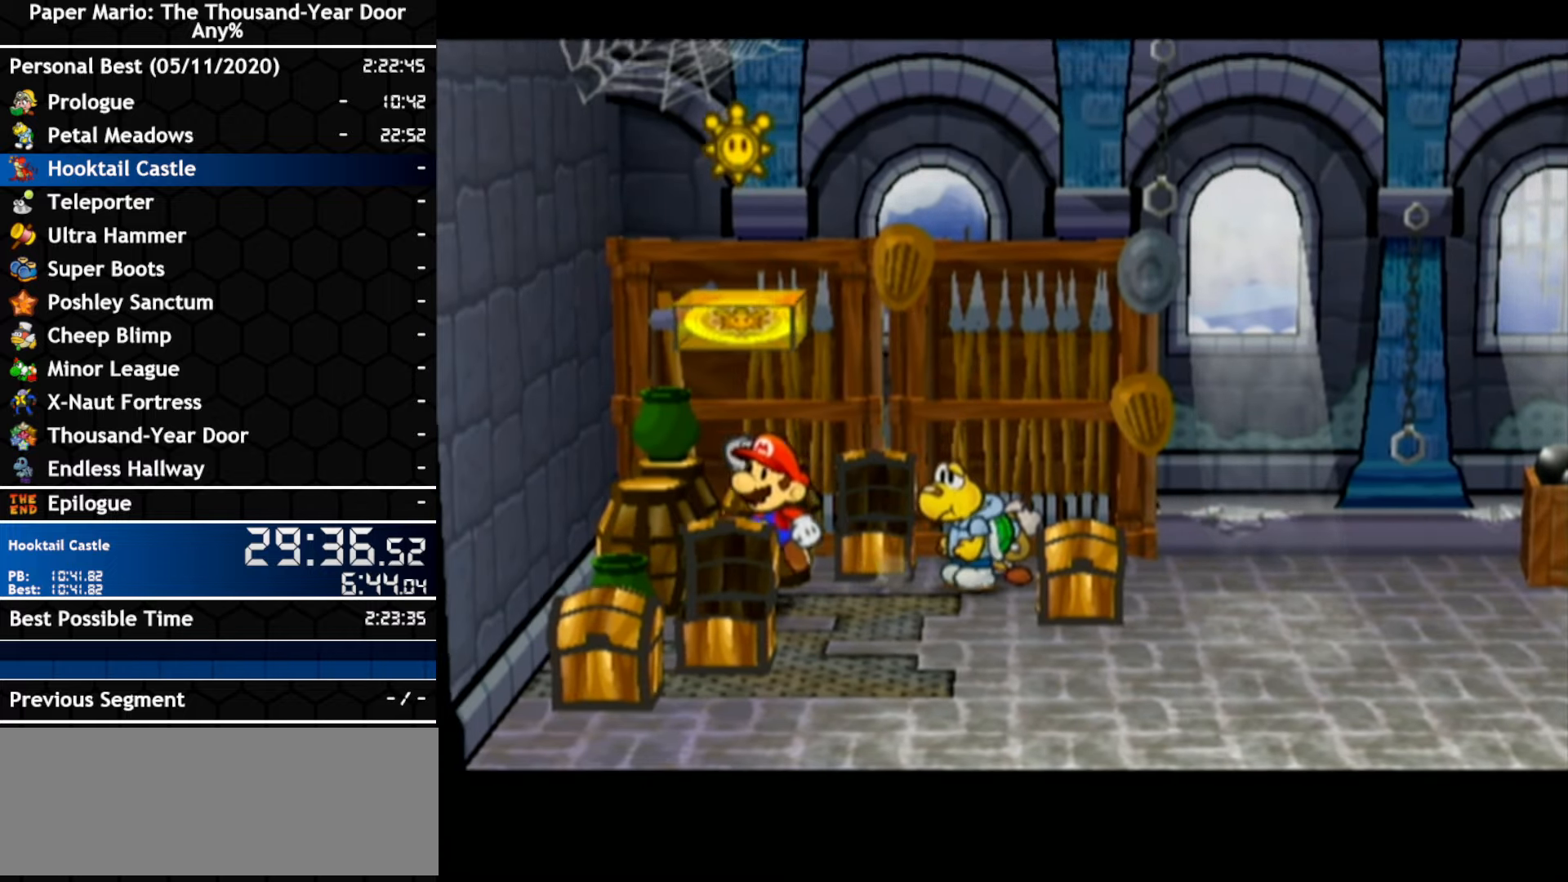
{"dt_ms": 500, "buttons": [], "left_stick": "right", "right_stick": "center", "events": []}
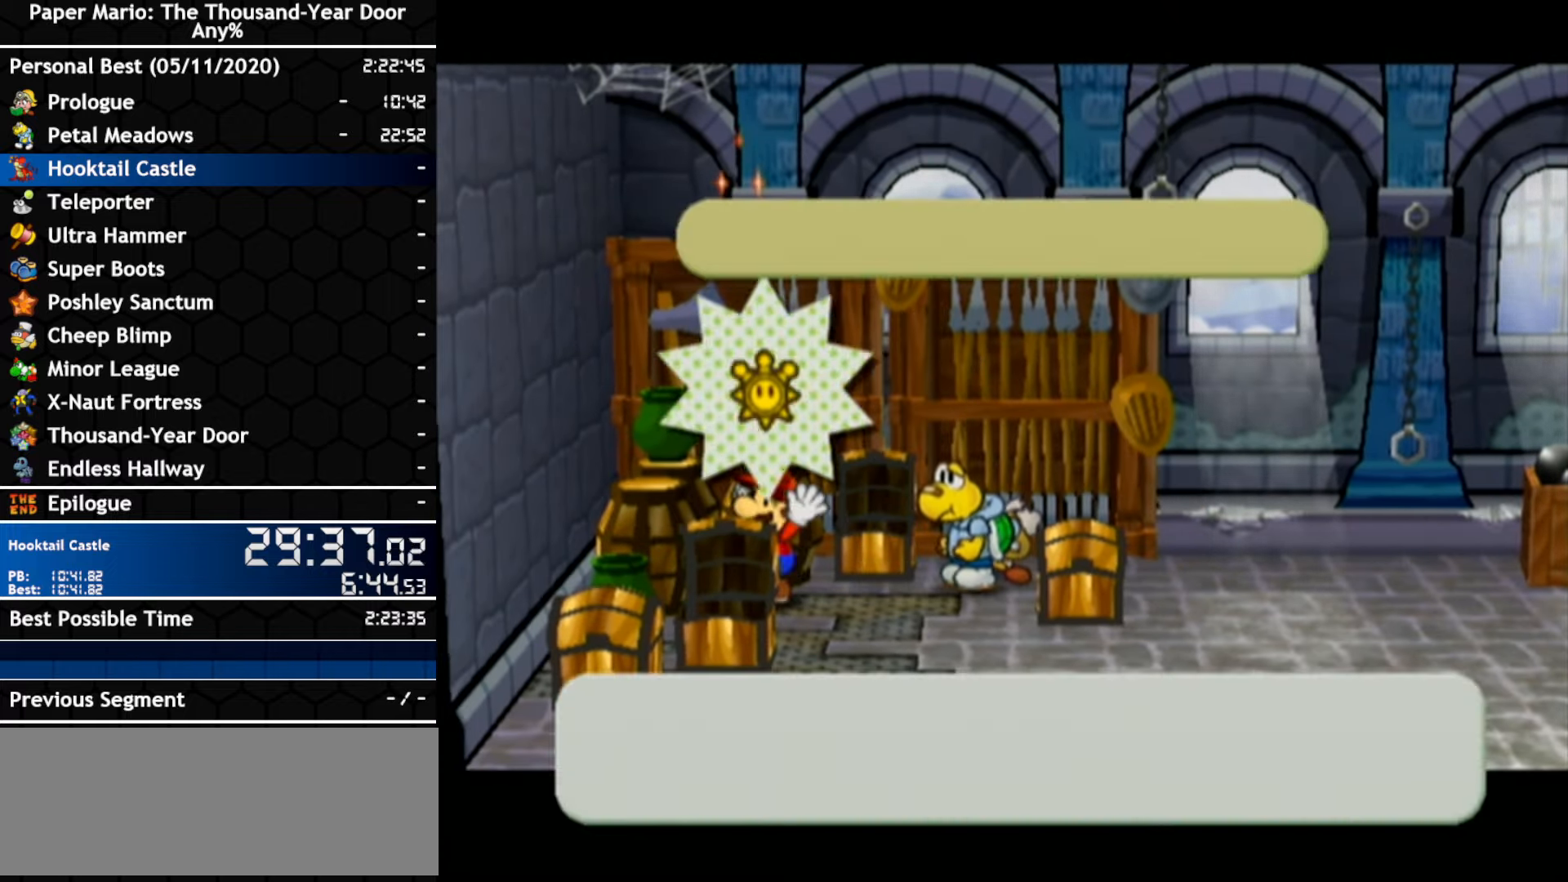
{"dt_ms": 500, "buttons": ["A"], "left_stick": "right", "right_stick": "center", "events": [[450, "A", "down"]]}
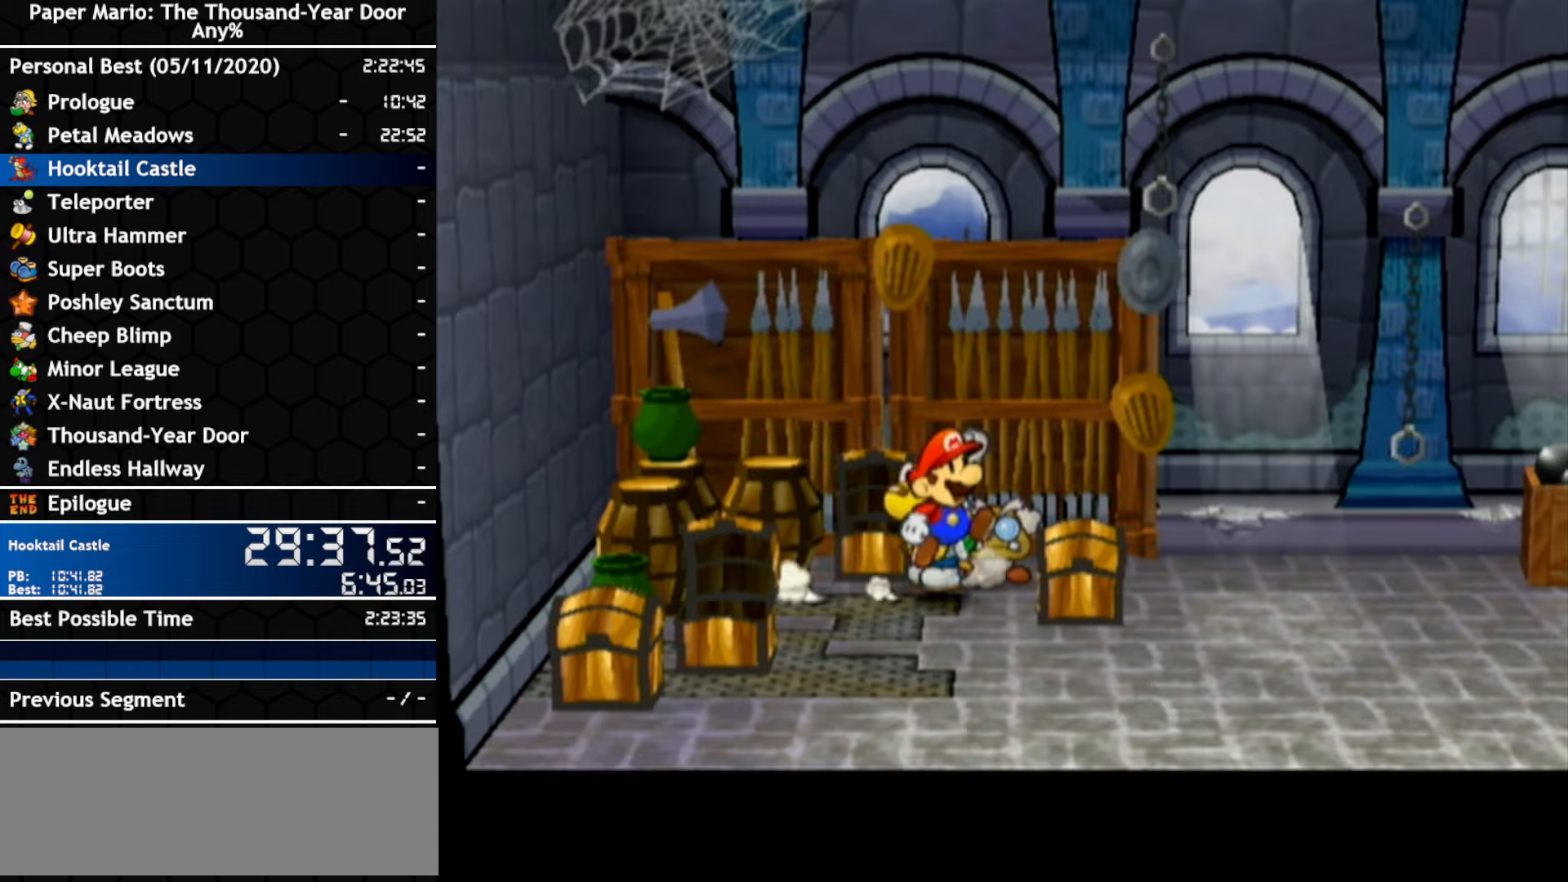
{"dt_ms": 500, "buttons": [], "left_stick": "down-right", "right_stick": "center", "events": [[50, "left_stick", "down-right"], [133, "A", "up"]]}
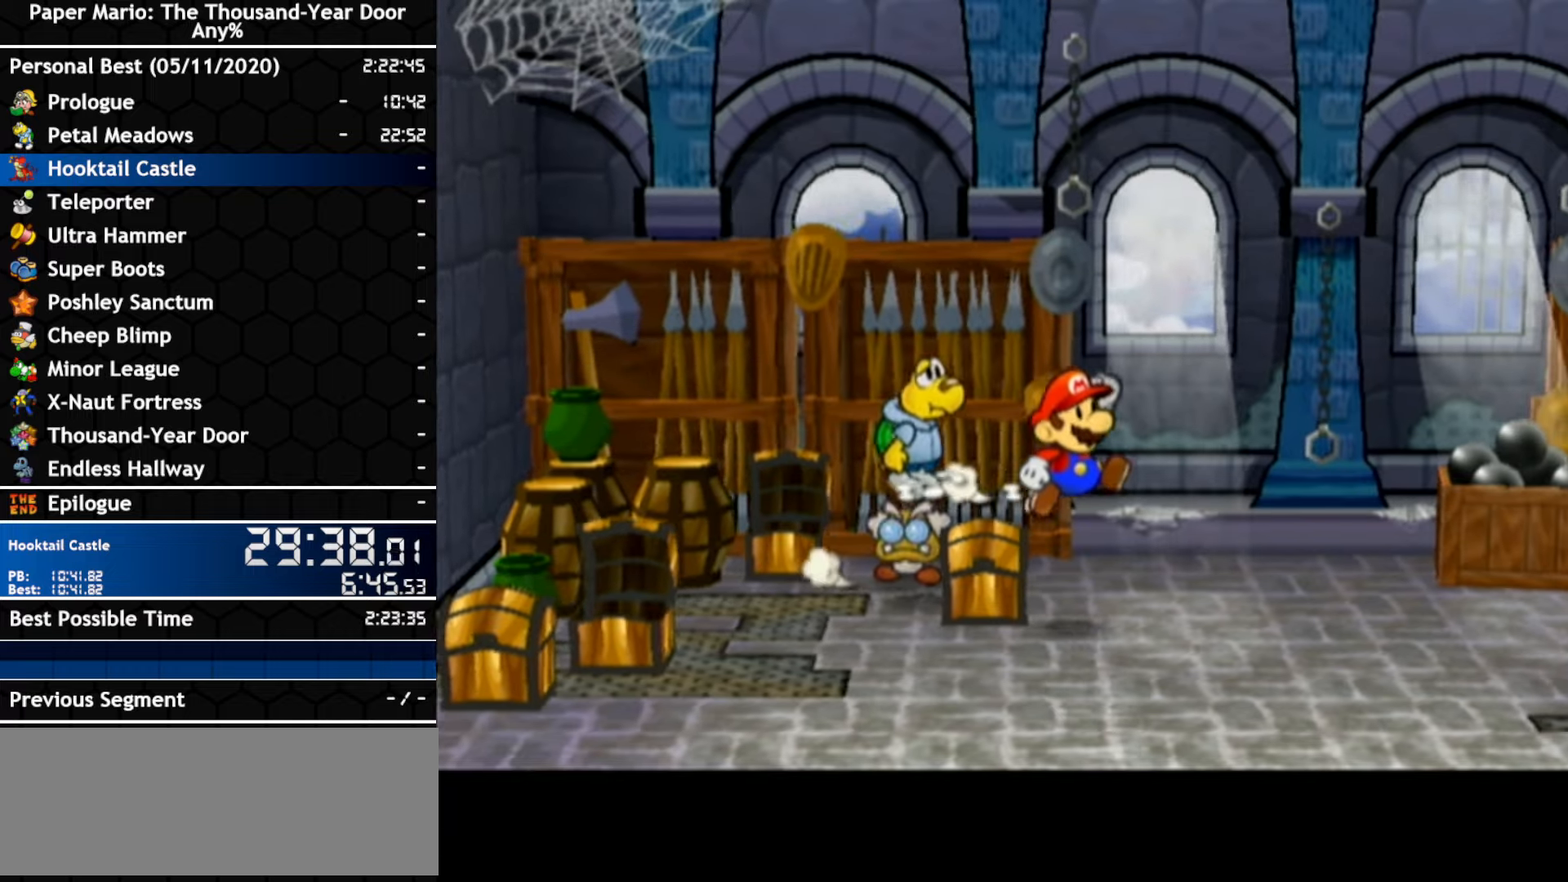
{"dt_ms": 500, "buttons": [], "left_stick": "down-right", "right_stick": "center", "events": [[83, "left_stick", "right"], [383, "left_stick", "down-right"]]}
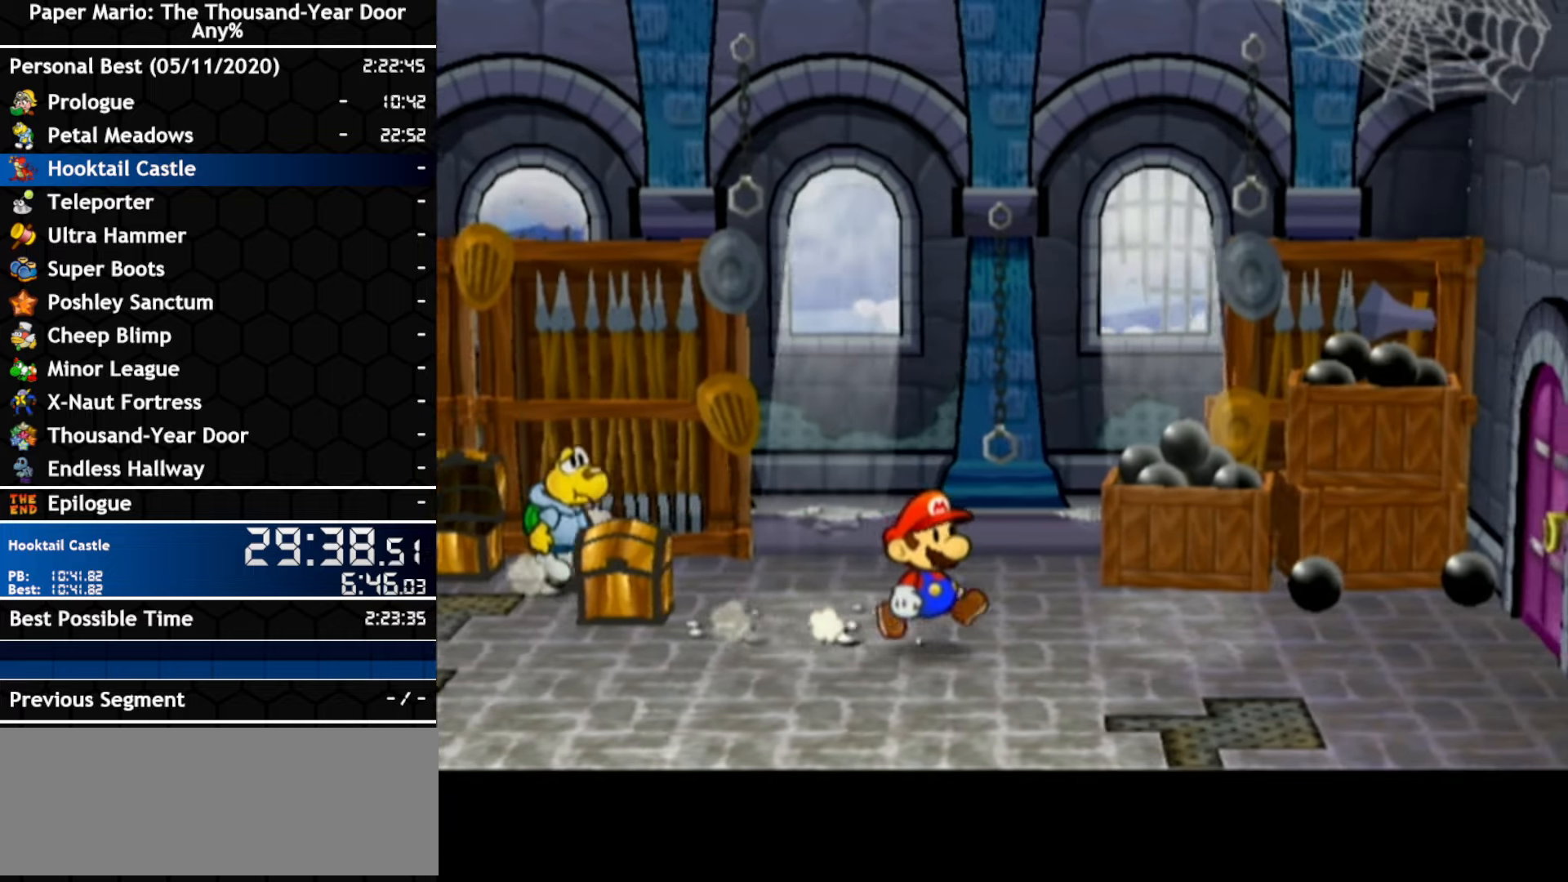
{"dt_ms": 500, "buttons": ["A"], "left_stick": "right", "right_stick": "center", "events": [[16, "left_stick", "right"], [50, "A", "down"], [350, "A", "up"], [483, "A", "down"]]}
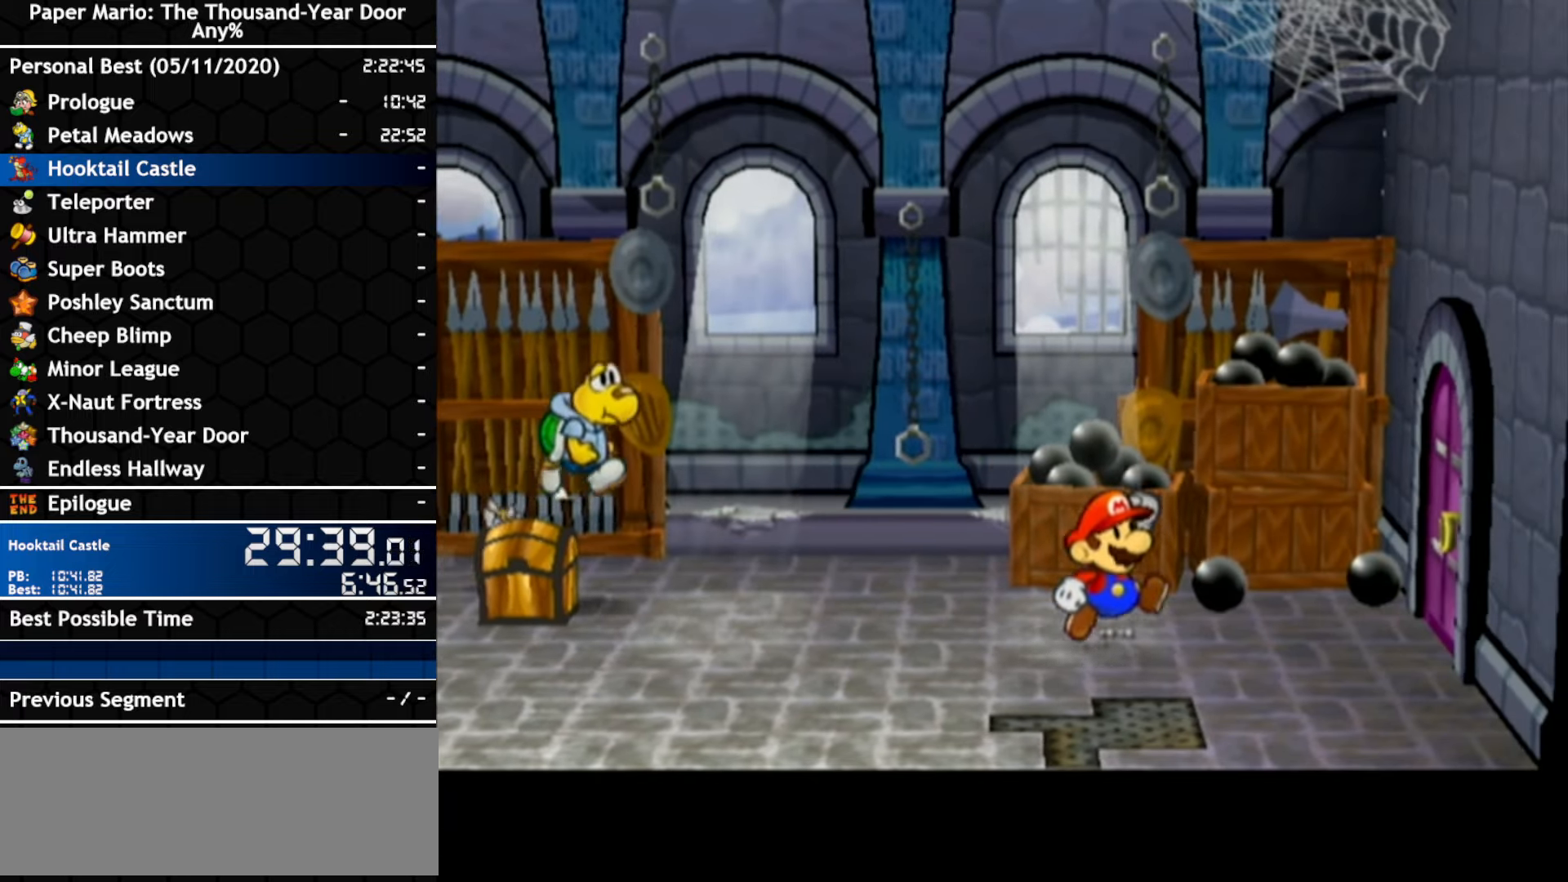
{"dt_ms": 500, "buttons": [], "left_stick": "right", "right_stick": "center", "events": [[300, "A", "up"]]}
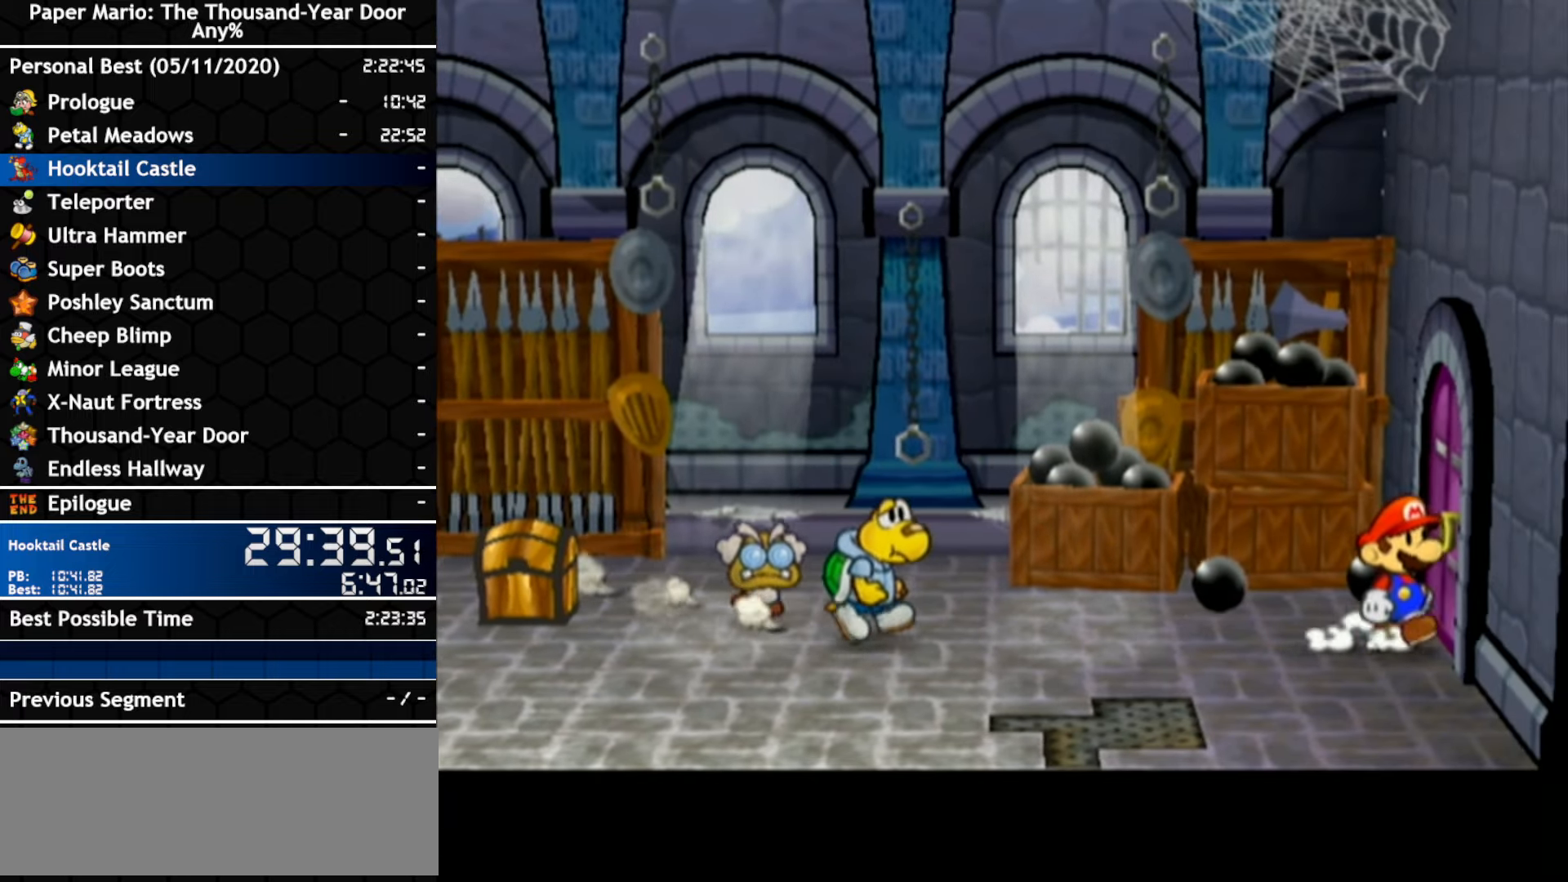
{"dt_ms": 500, "buttons": [], "left_stick": "right", "right_stick": "center", "events": []}
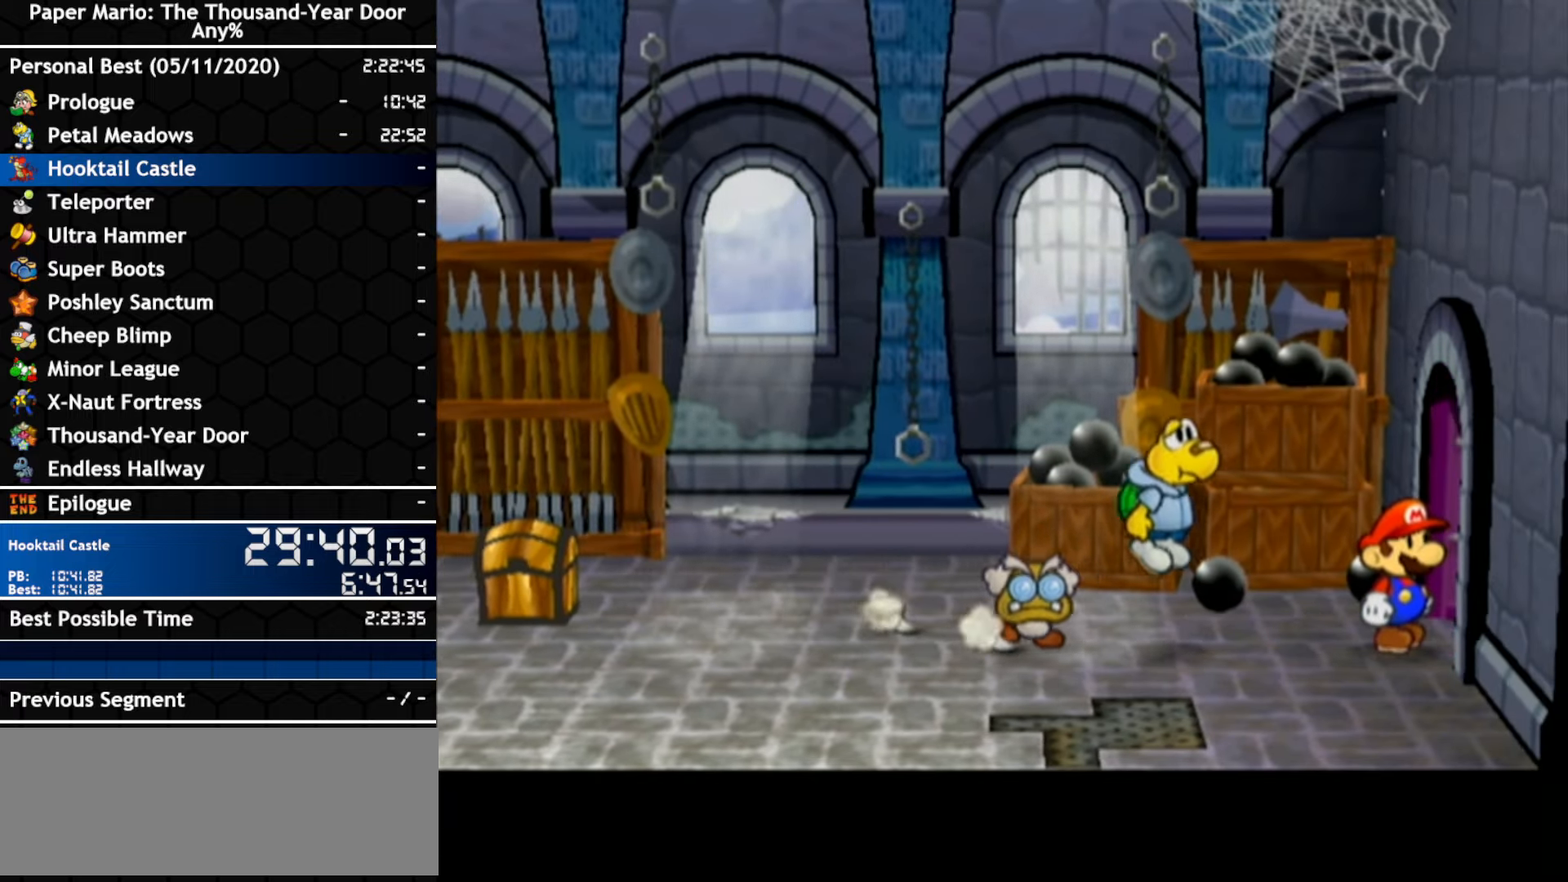
{"dt_ms": 500, "buttons": [], "left_stick": "right", "right_stick": "center", "events": [[16, "left_stick", "center"], [200, "left_stick", "right"]]}
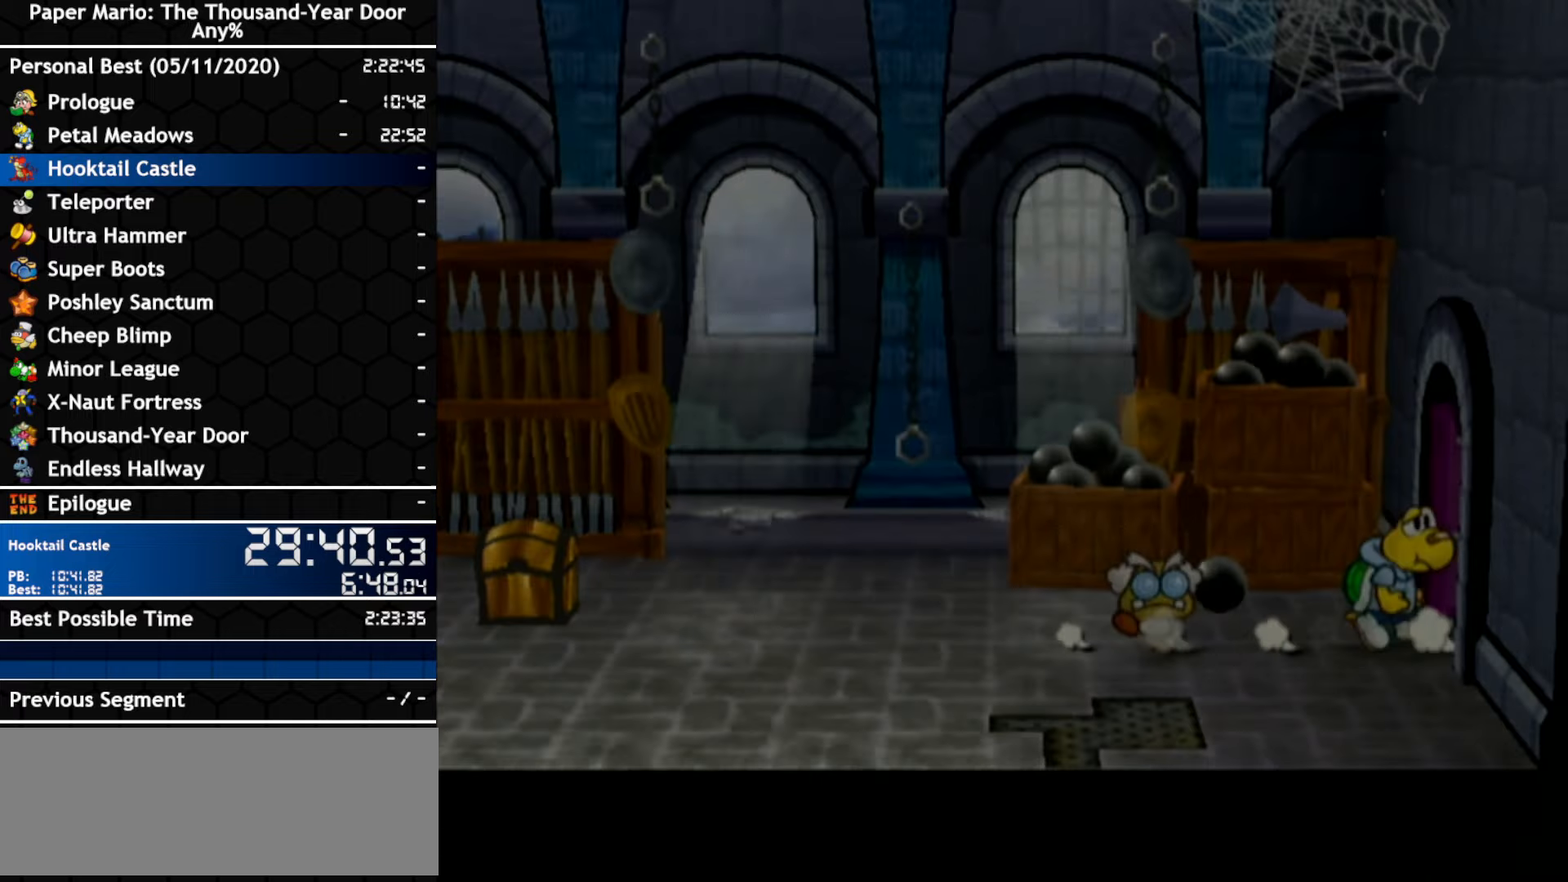
{"dt_ms": 500, "buttons": [], "left_stick": "right", "right_stick": "center", "events": []}
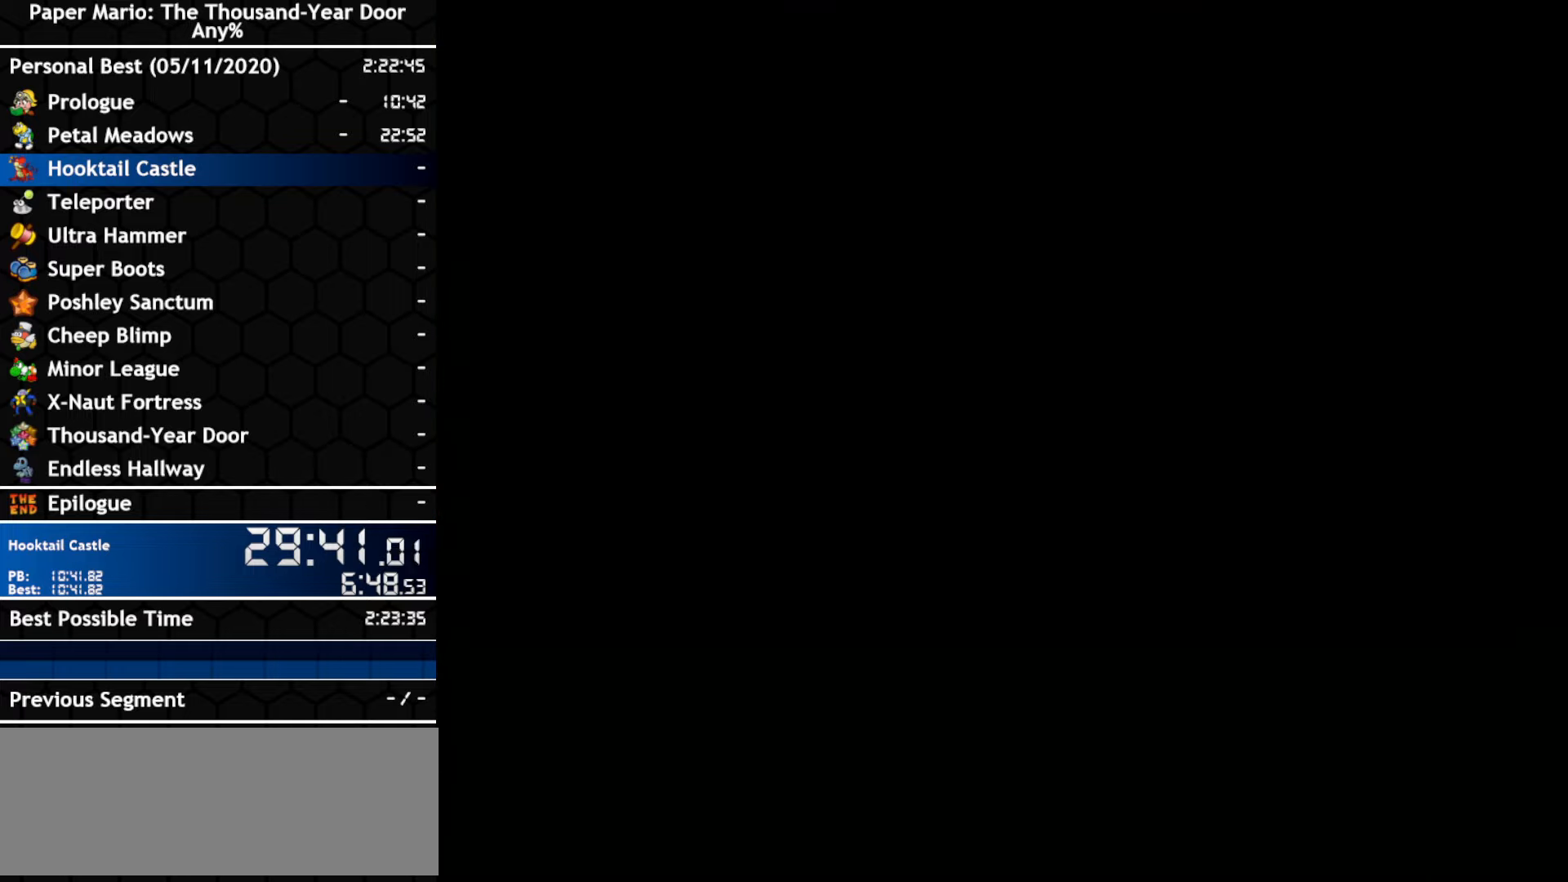
{"dt_ms": 500, "buttons": [], "left_stick": "right", "right_stick": "center", "events": []}
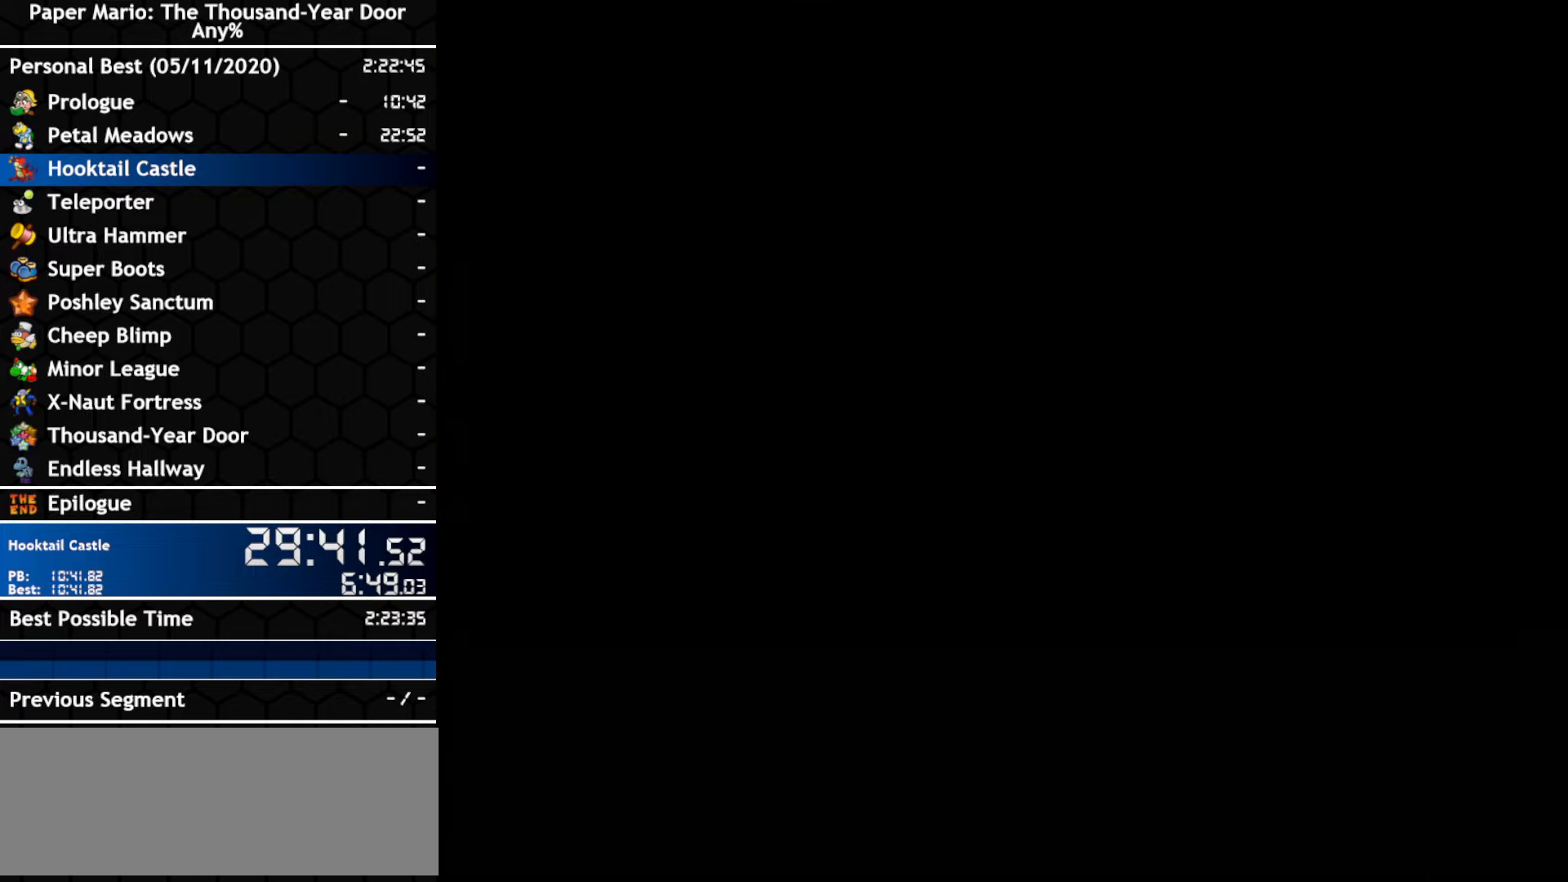
{"dt_ms": 500, "buttons": [], "left_stick": "right", "right_stick": "center", "events": []}
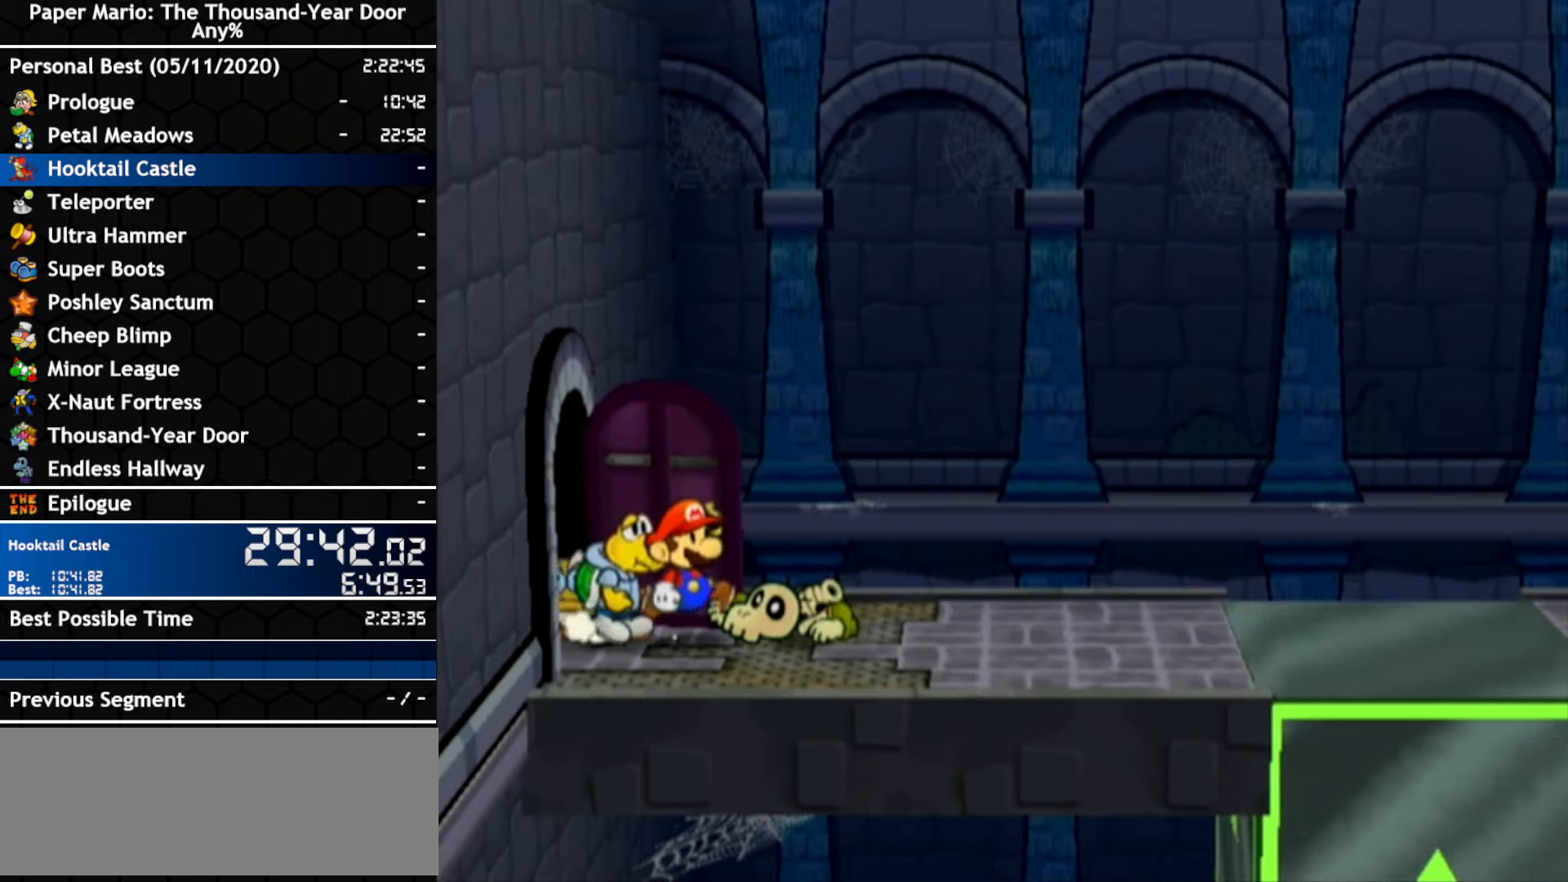
{"dt_ms": 500, "buttons": [], "left_stick": "right", "right_stick": "center", "events": []}
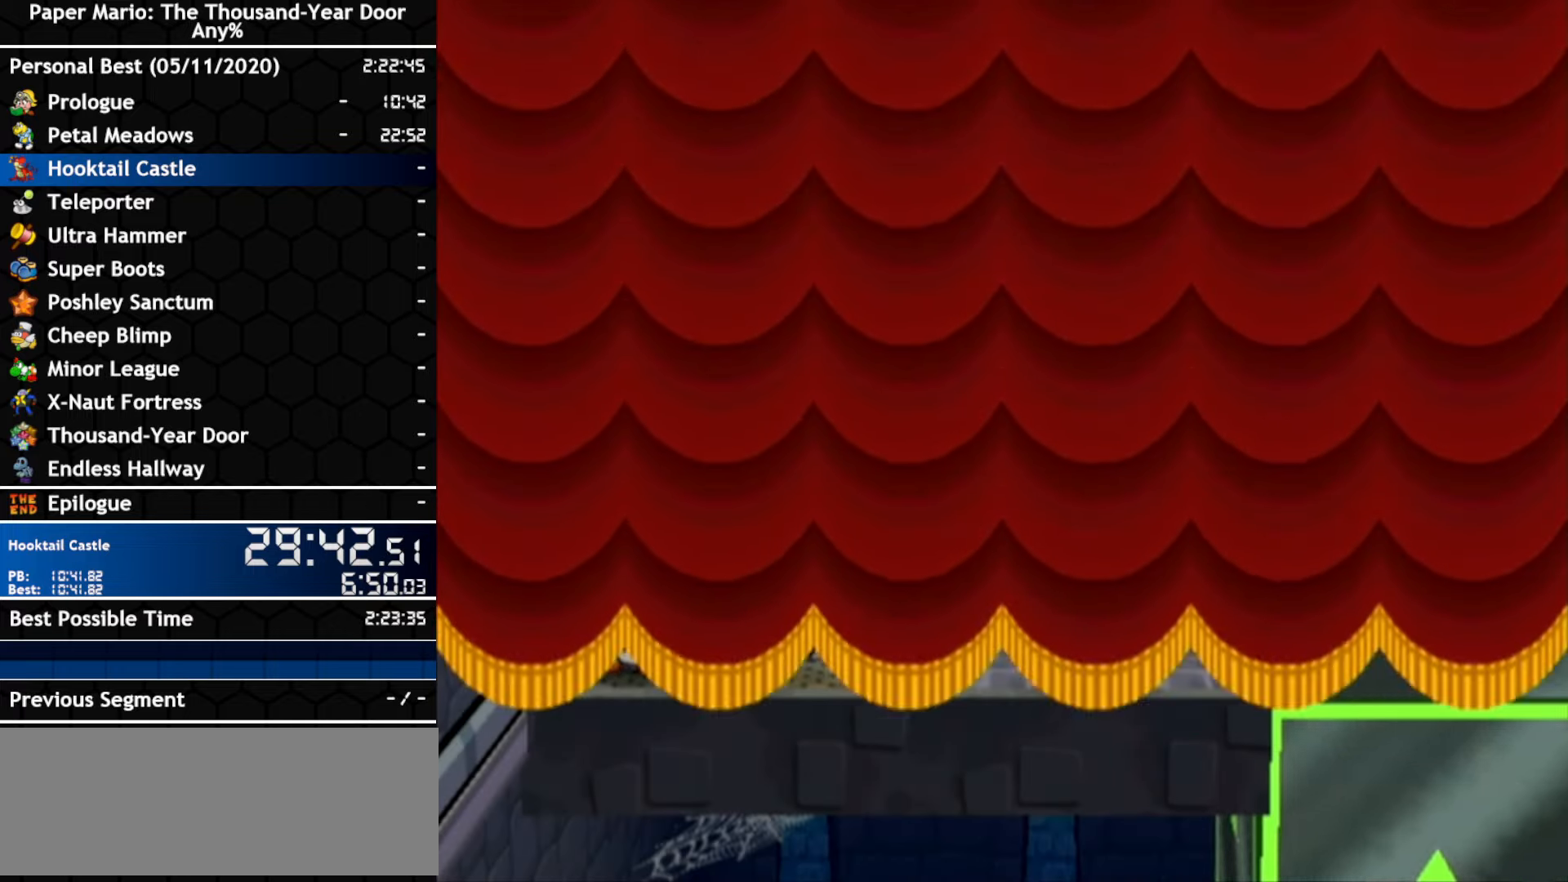
{"dt_ms": 500, "buttons": [], "left_stick": "center", "right_stick": "center", "events": [[150, "left_stick", "center"]]}
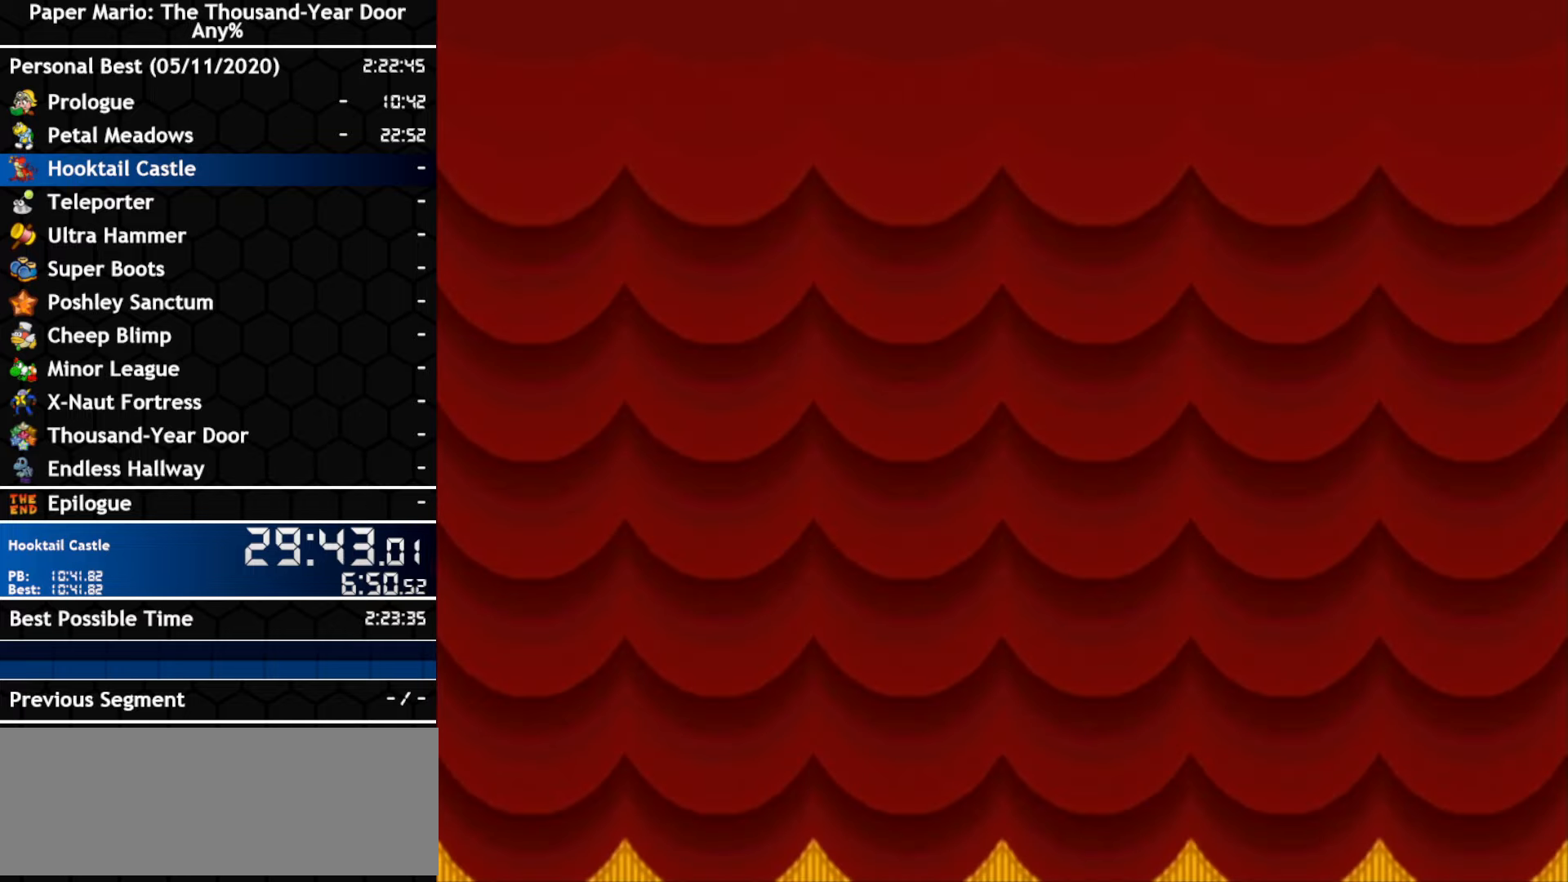
{"dt_ms": 500, "buttons": [], "left_stick": "center", "right_stick": "center", "events": []}
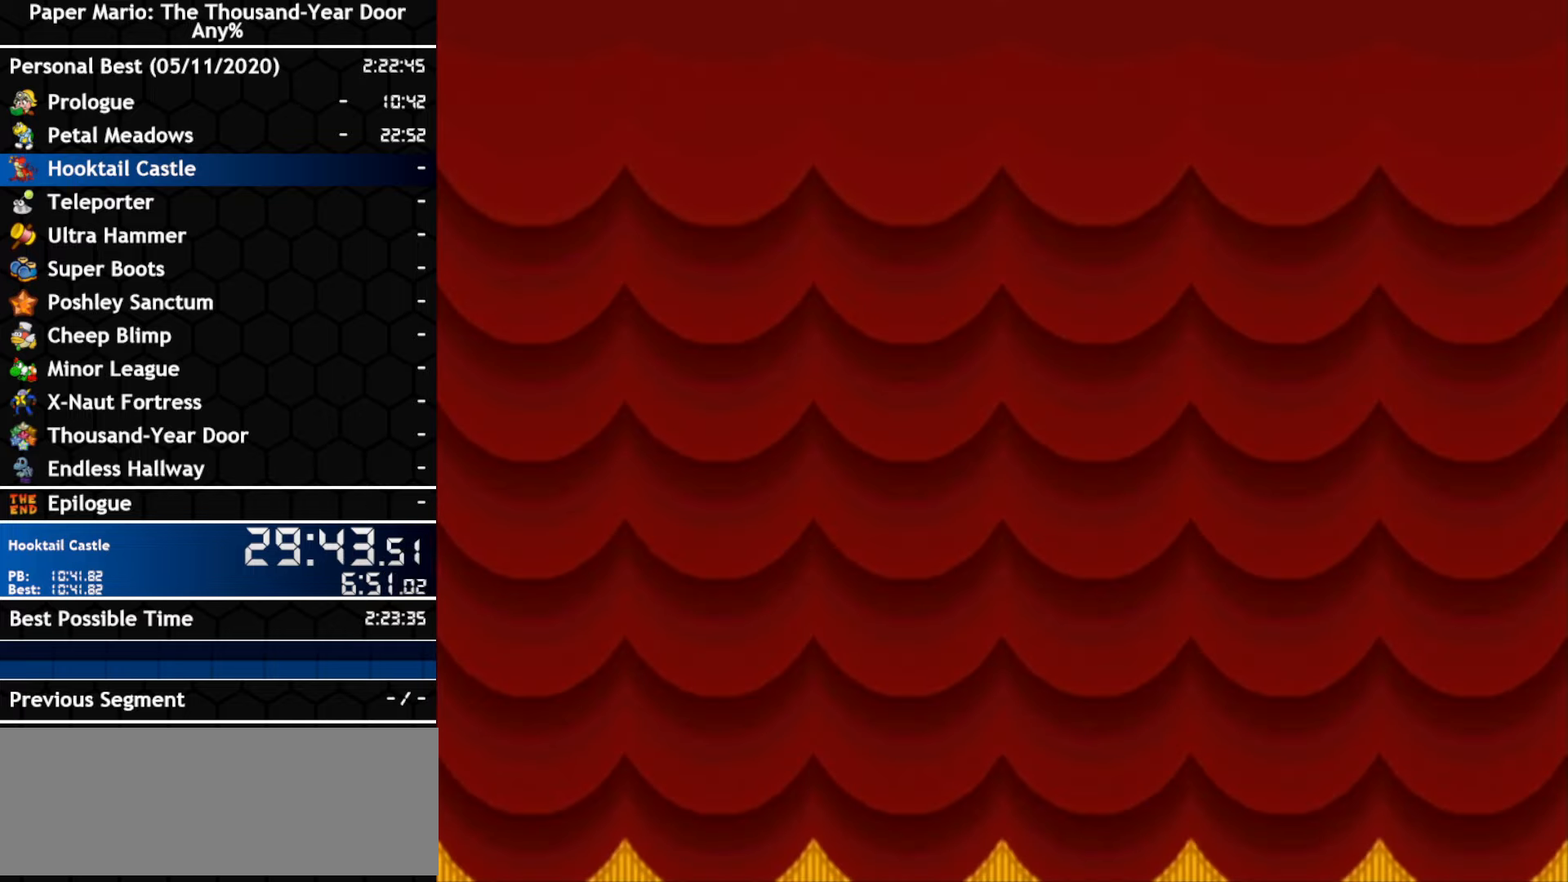
{"dt_ms": 500, "buttons": [], "left_stick": "center", "right_stick": "center", "events": []}
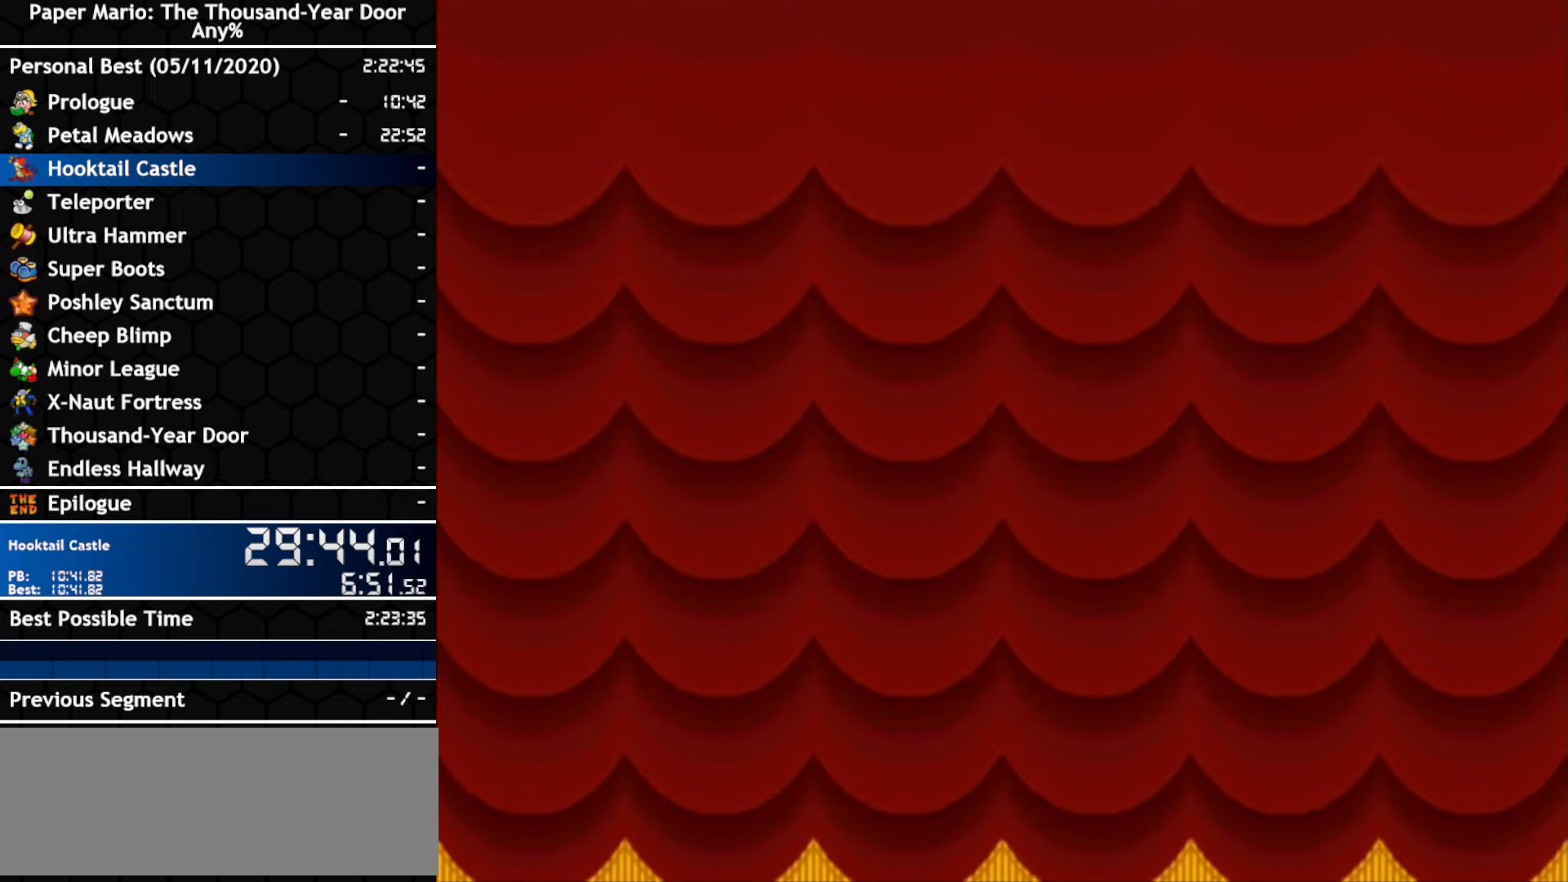
{"dt_ms": 500, "buttons": [], "left_stick": "left", "right_stick": "center", "events": [[417, "left_stick", "left"]]}
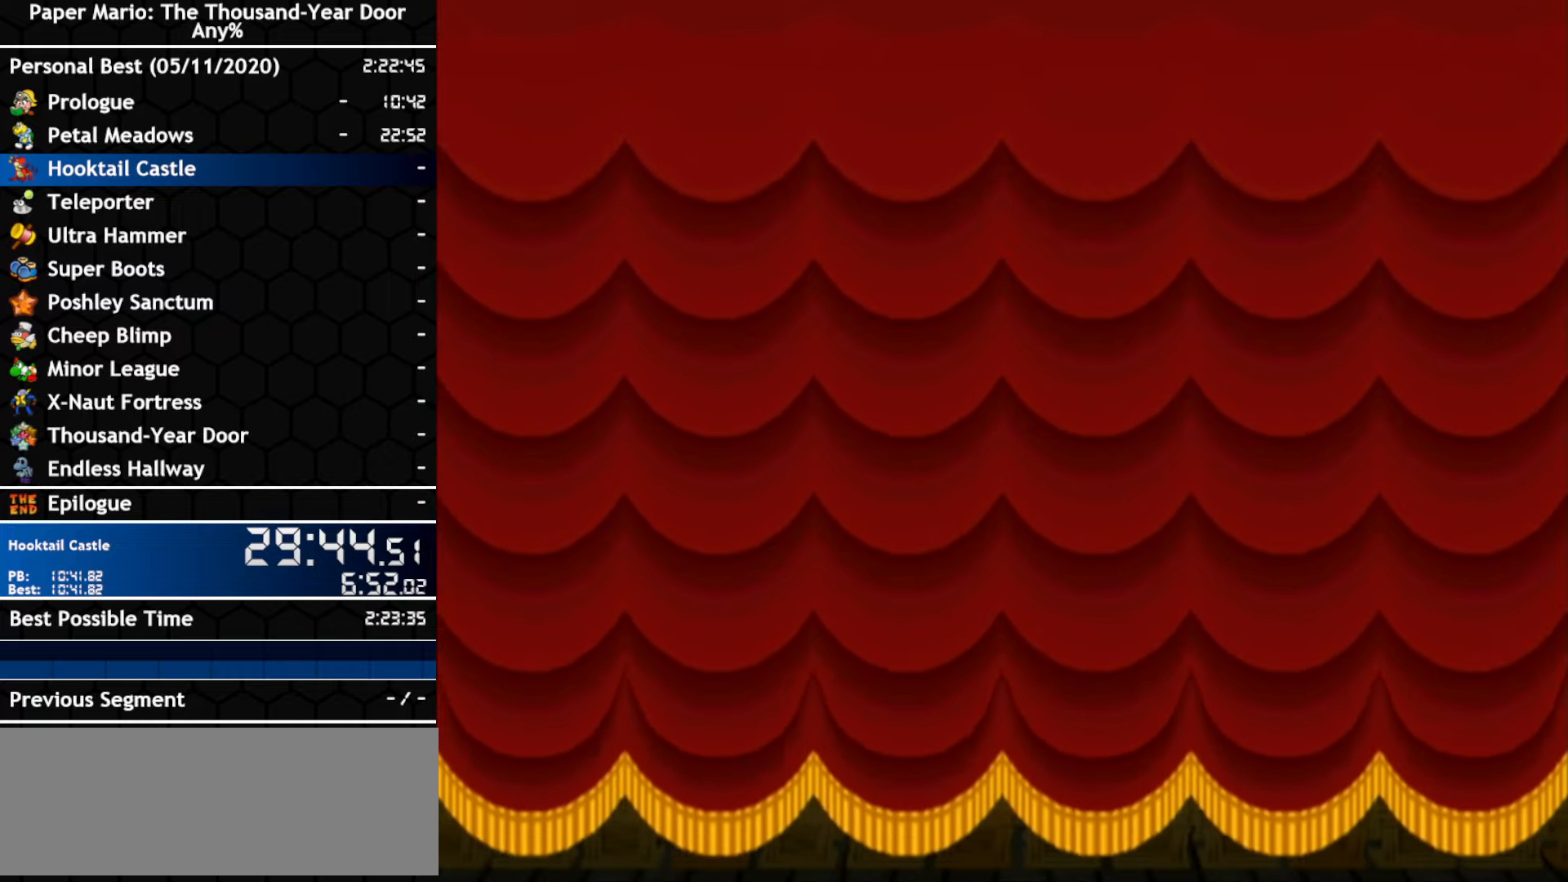
{"dt_ms": 500, "buttons": [], "left_stick": "left", "right_stick": "center", "events": []}
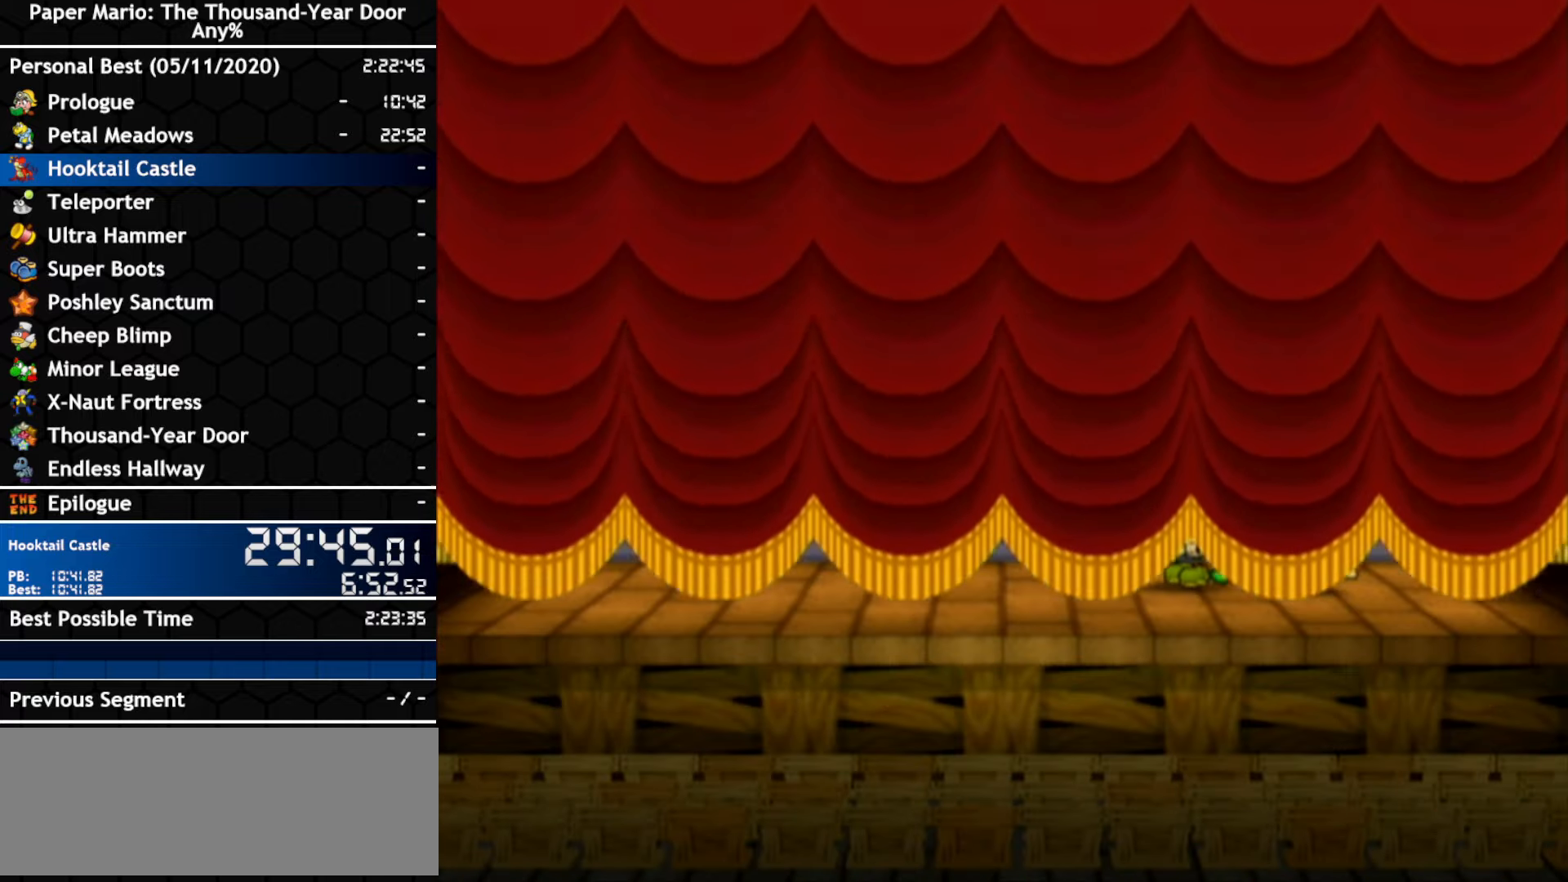
{"dt_ms": 500, "buttons": [], "left_stick": "left", "right_stick": "center", "events": []}
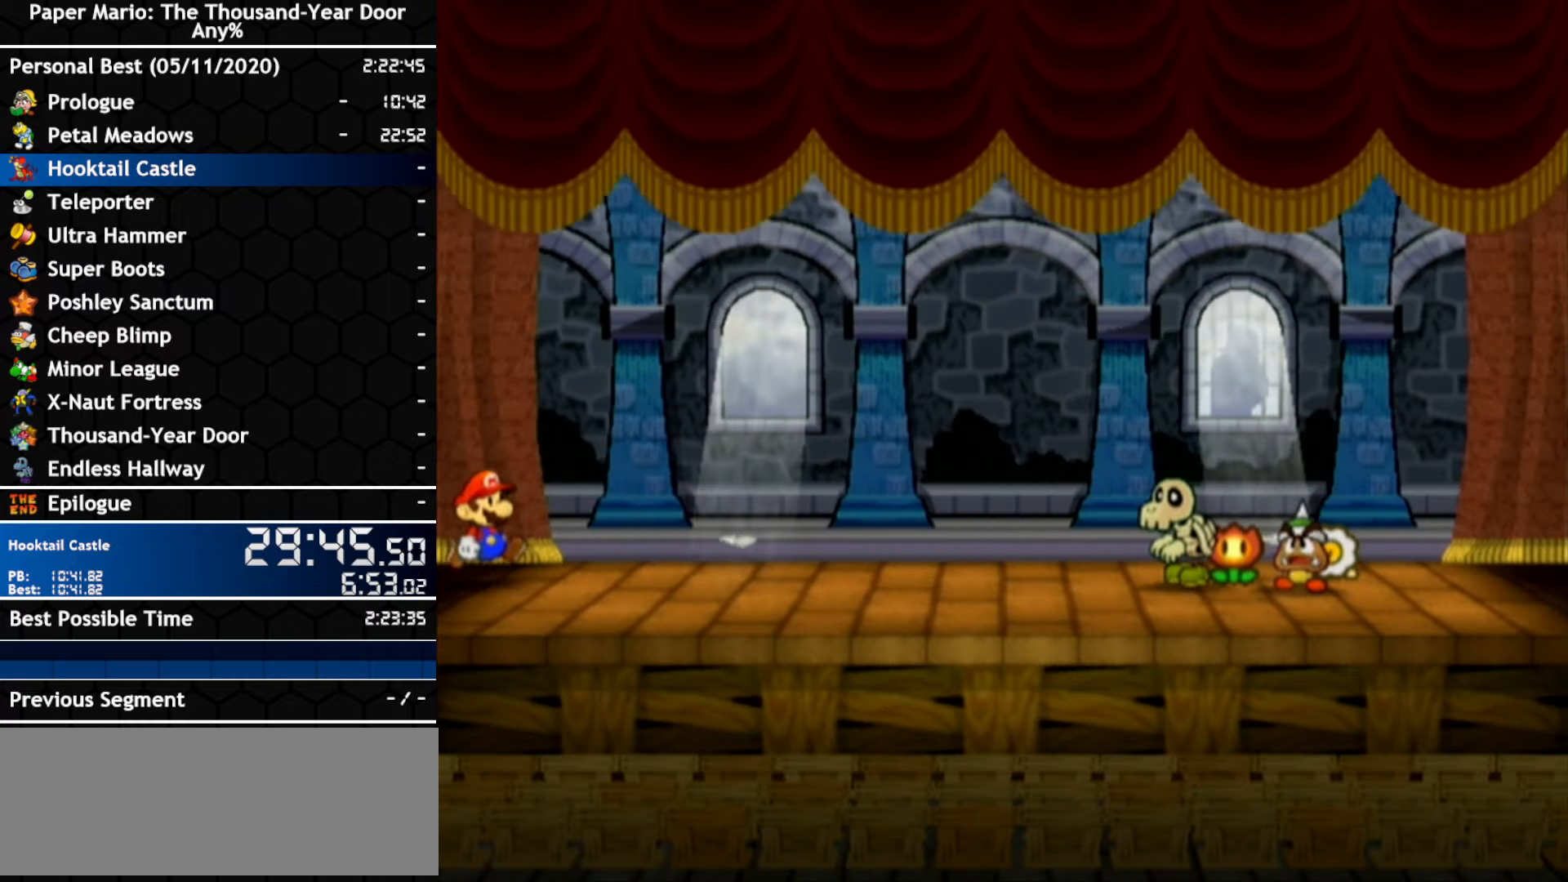
{"dt_ms": 500, "buttons": [], "left_stick": "left", "right_stick": "center", "events": []}
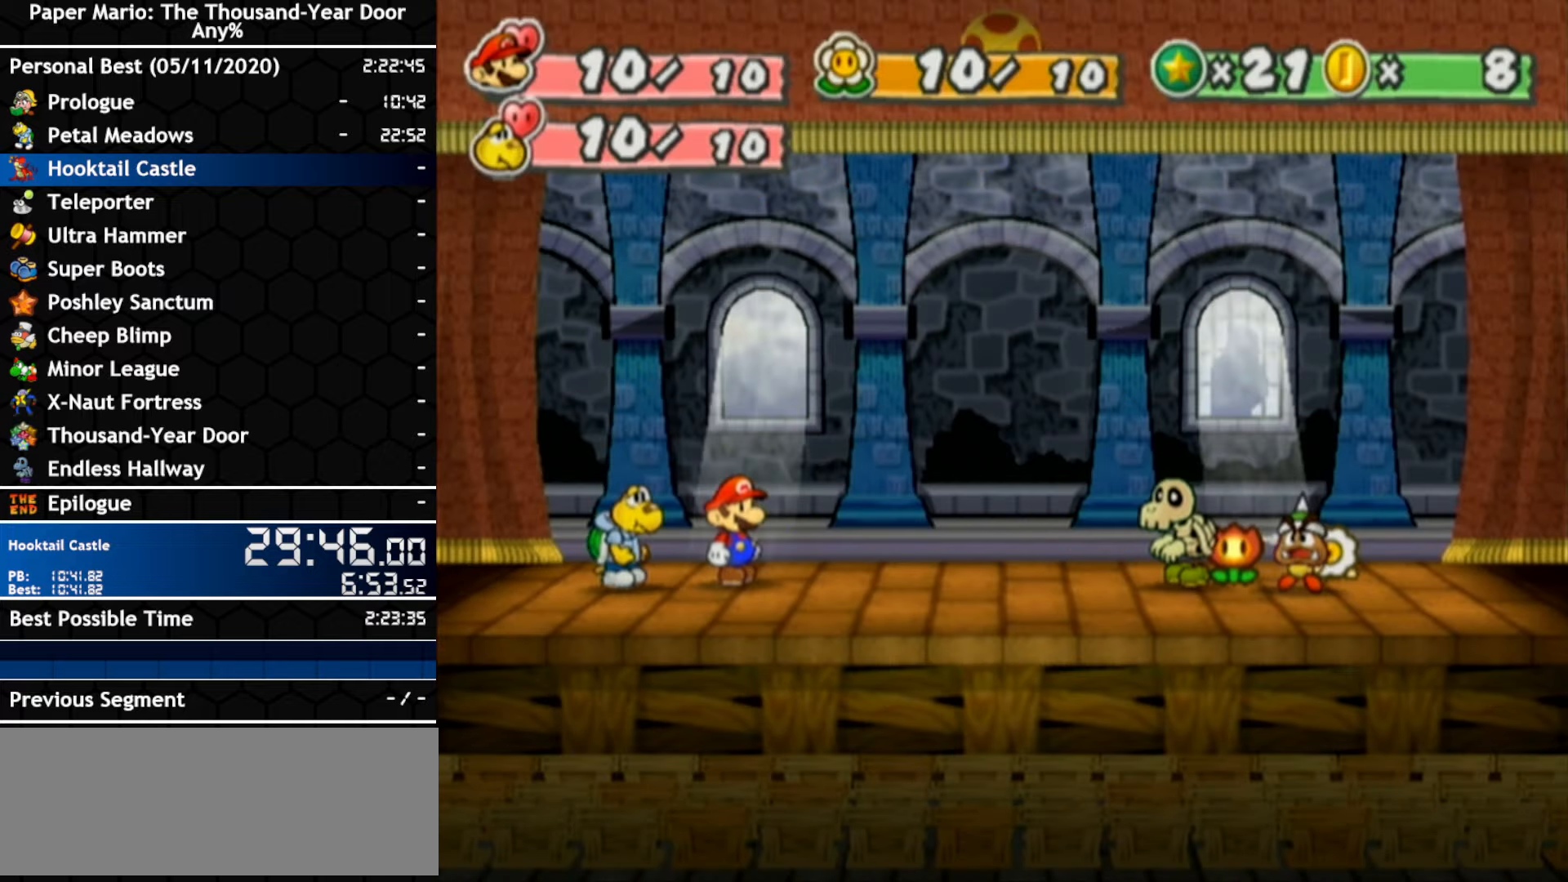
{"dt_ms": 500, "buttons": [], "left_stick": "left", "right_stick": "center", "events": []}
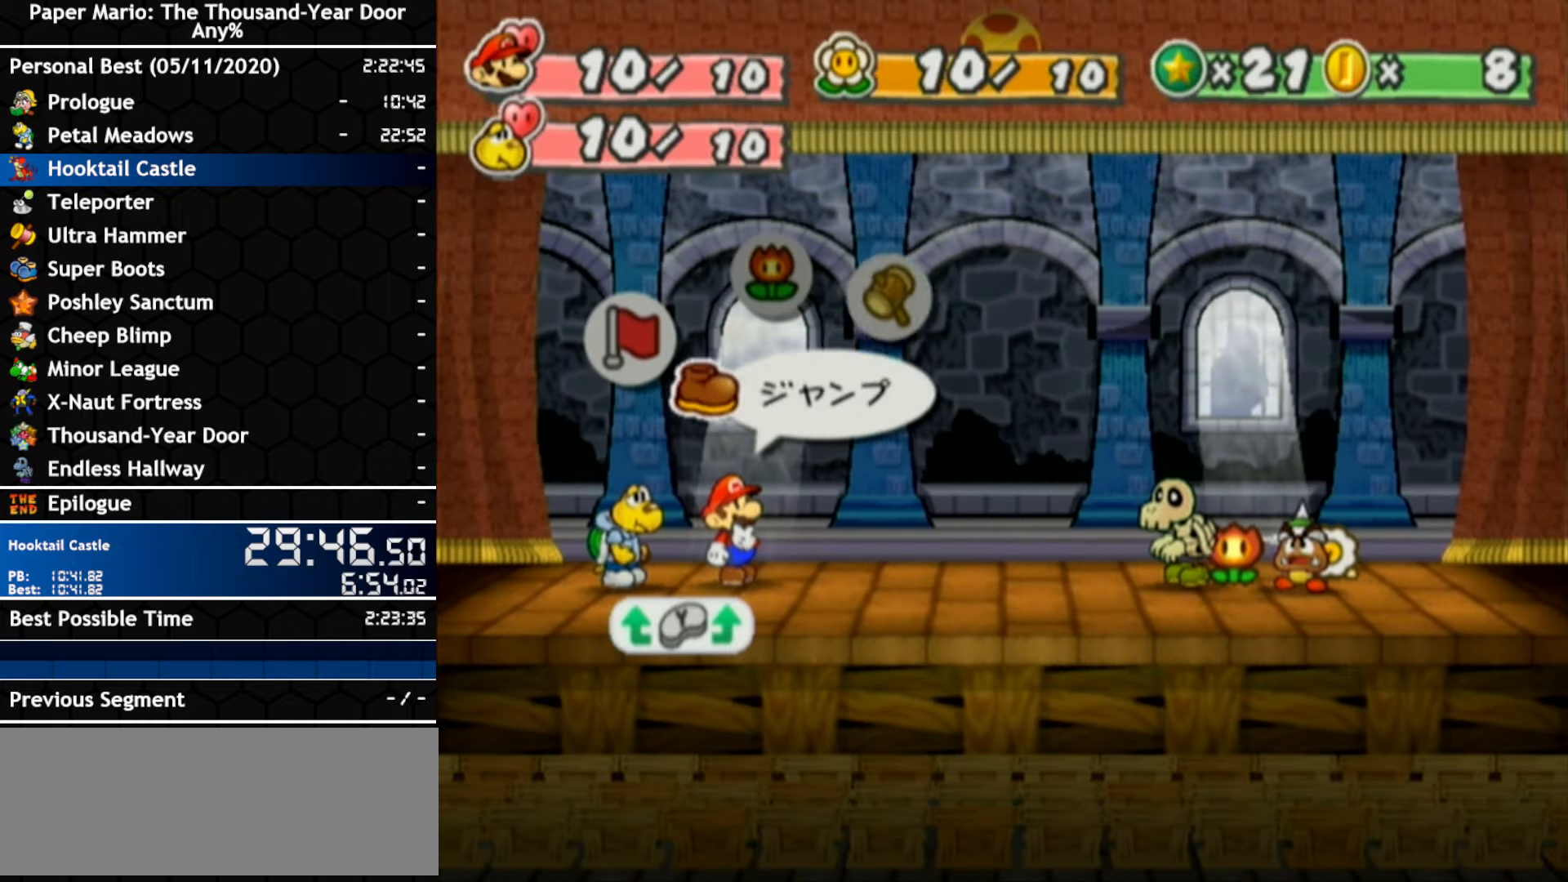
{"dt_ms": 1000, "buttons": [], "left_stick": "center", "right_stick": "center"}
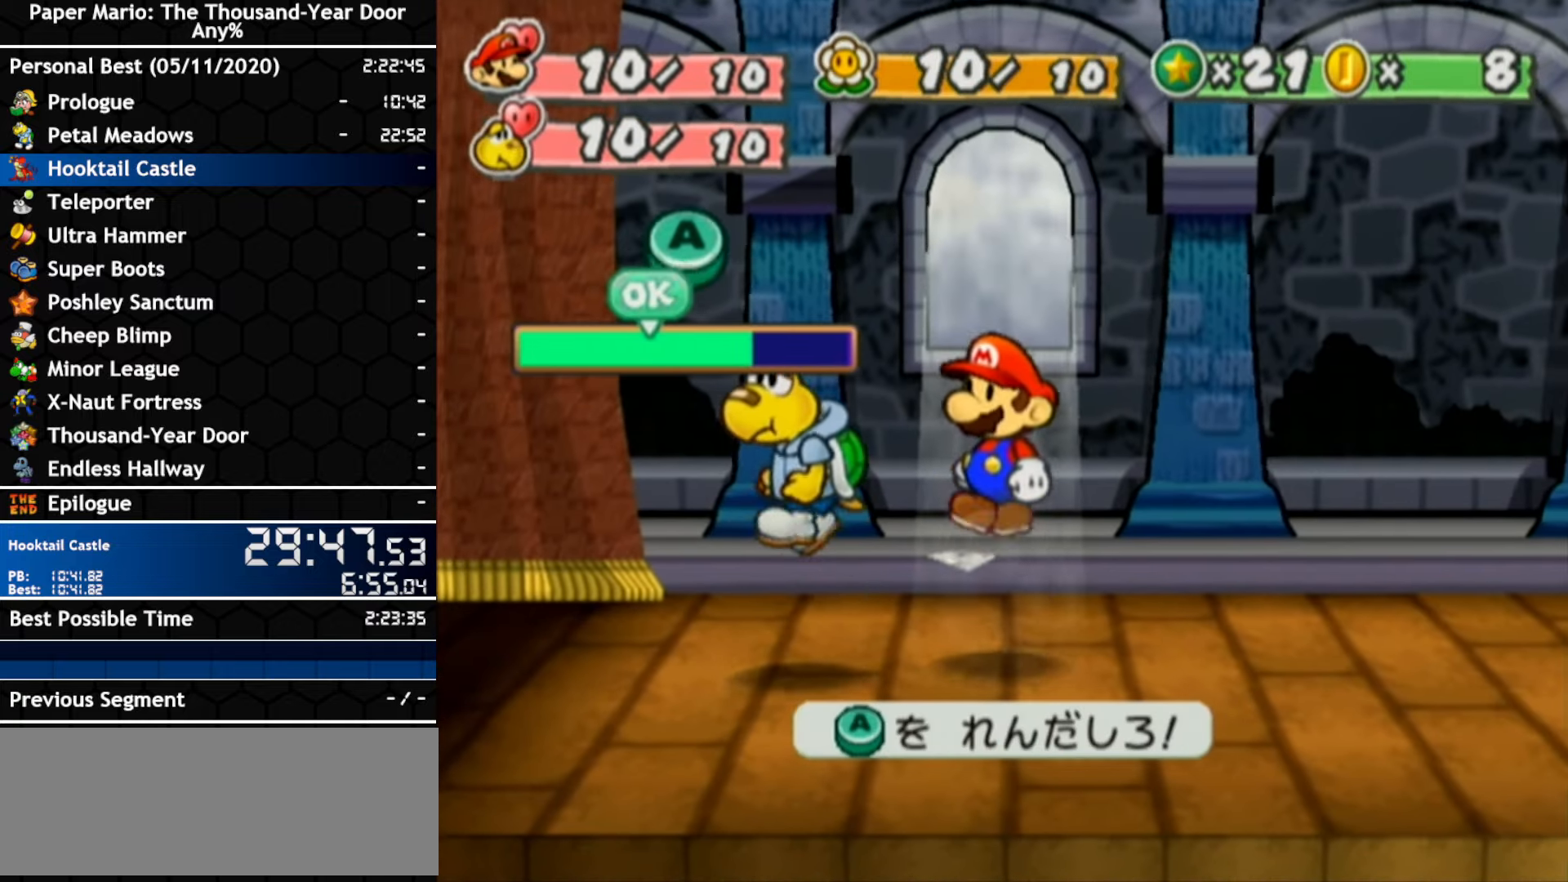
{"dt_ms": 500, "buttons": [], "left_stick": "center", "right_stick": "center", "events": [[233, "A", "down"], [383, "A", "up"]]}
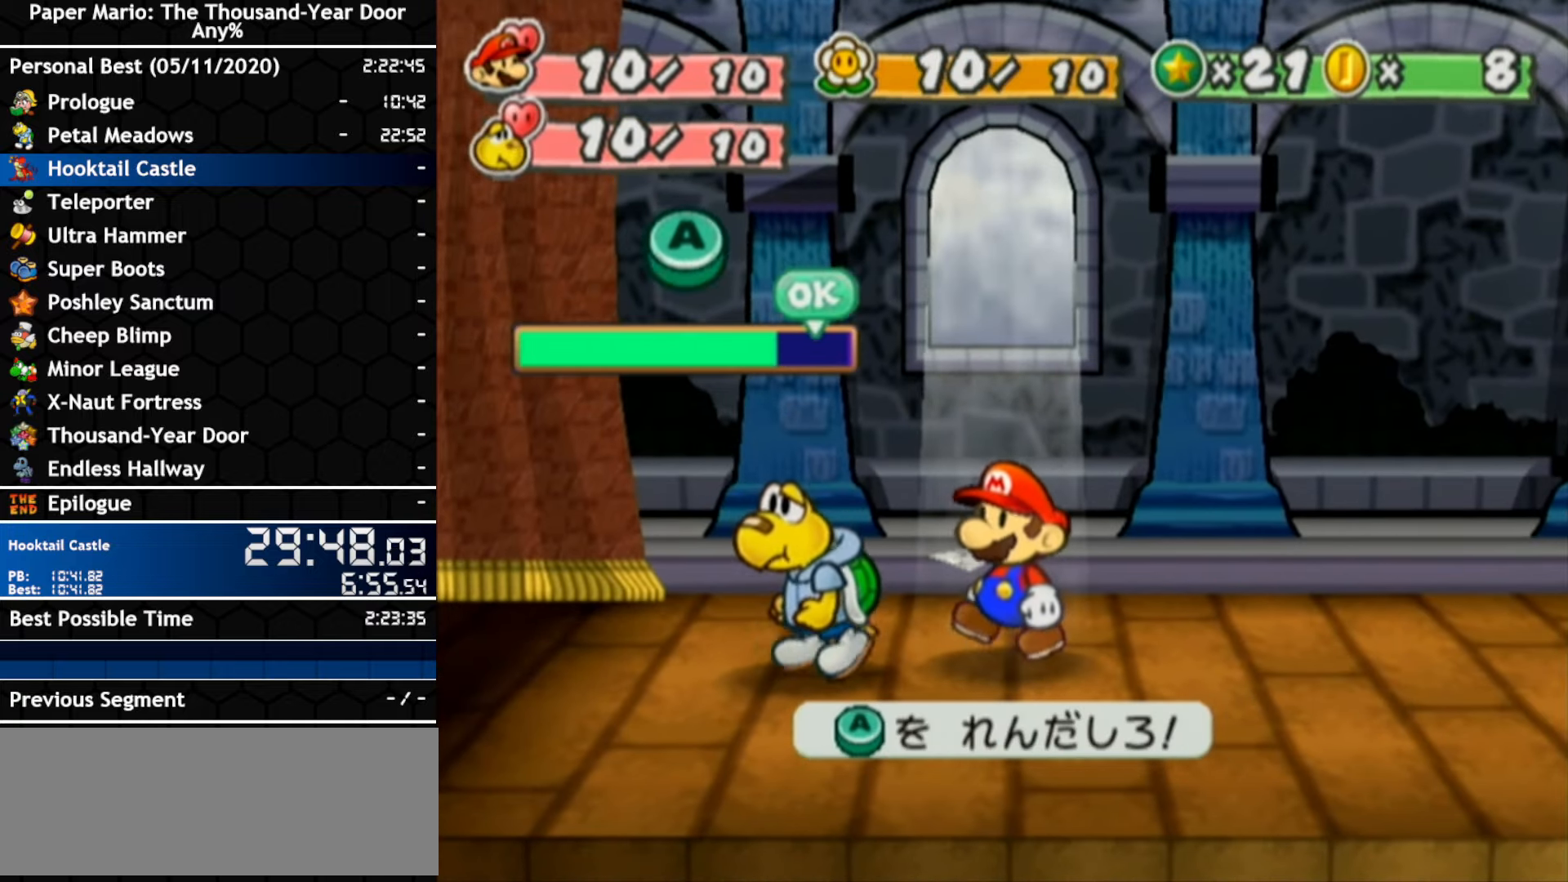
{"dt_ms": 500, "buttons": ["A"], "left_stick": "center", "right_stick": "center", "events": [[133, "A", "down"]]}
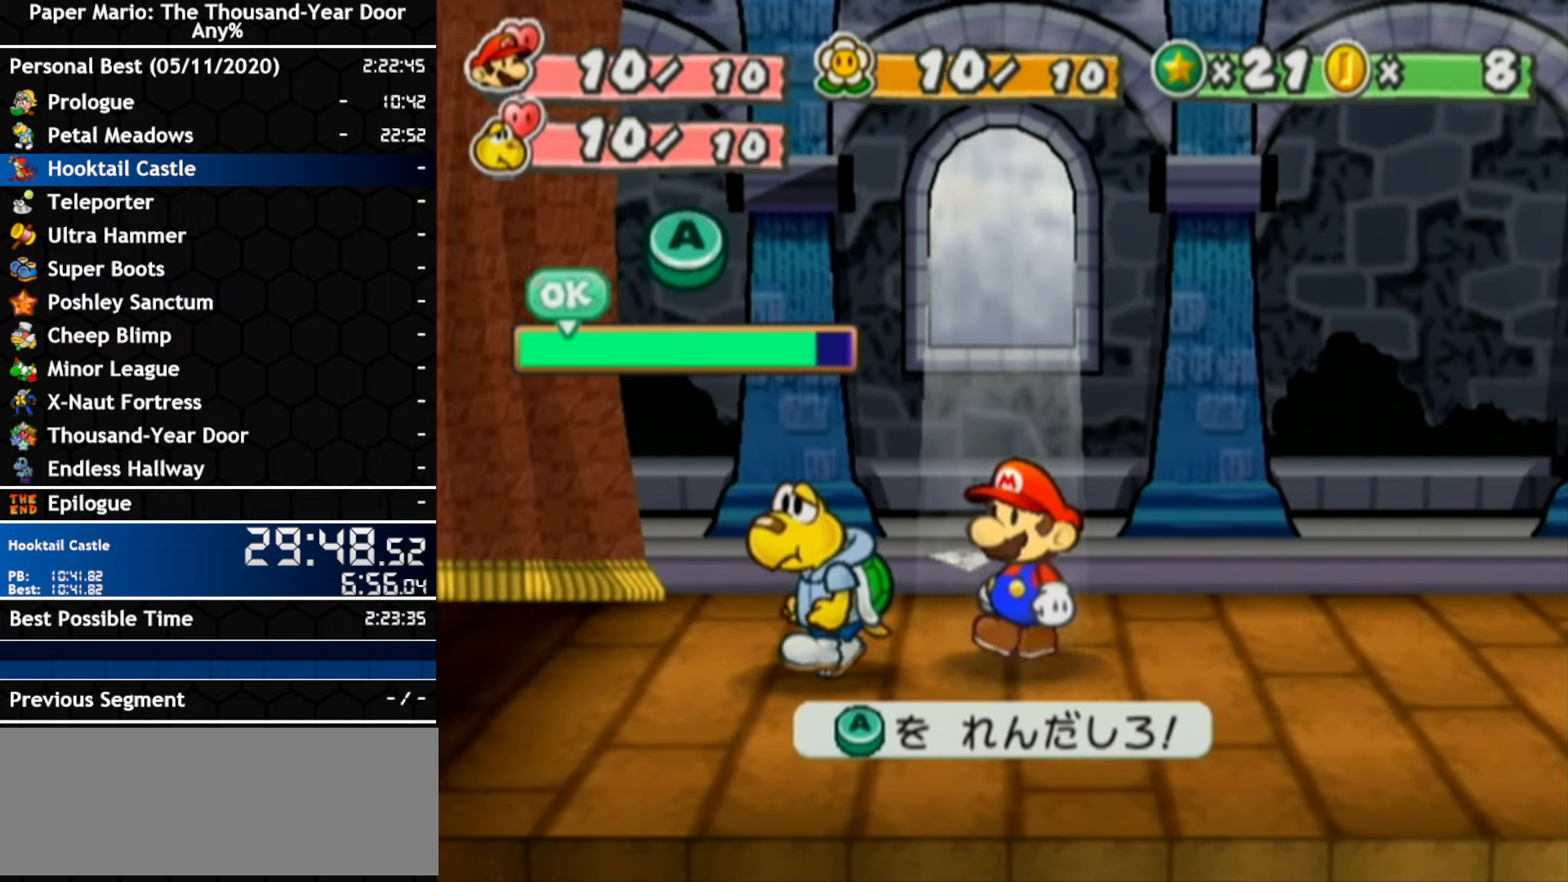
{"dt_ms": 500, "buttons": ["A"], "left_stick": "center", "right_stick": "center", "events": [[117, "A", "up"], [300, "A", "down"]]}
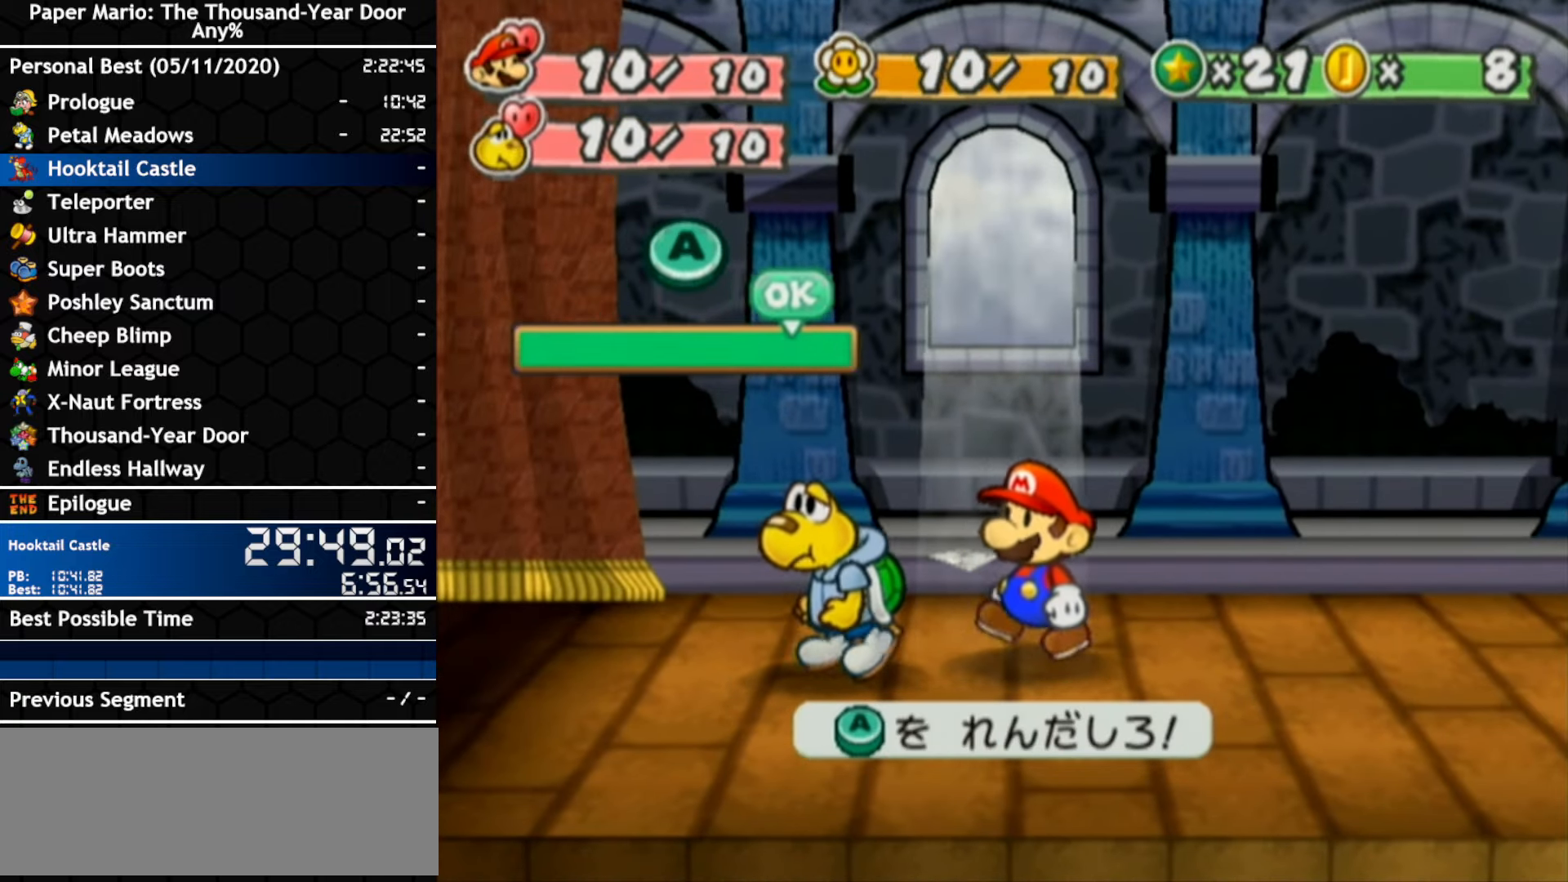
{"dt_ms": 500, "buttons": [], "left_stick": "center", "right_stick": "center", "events": [[17, "A", "up"]]}
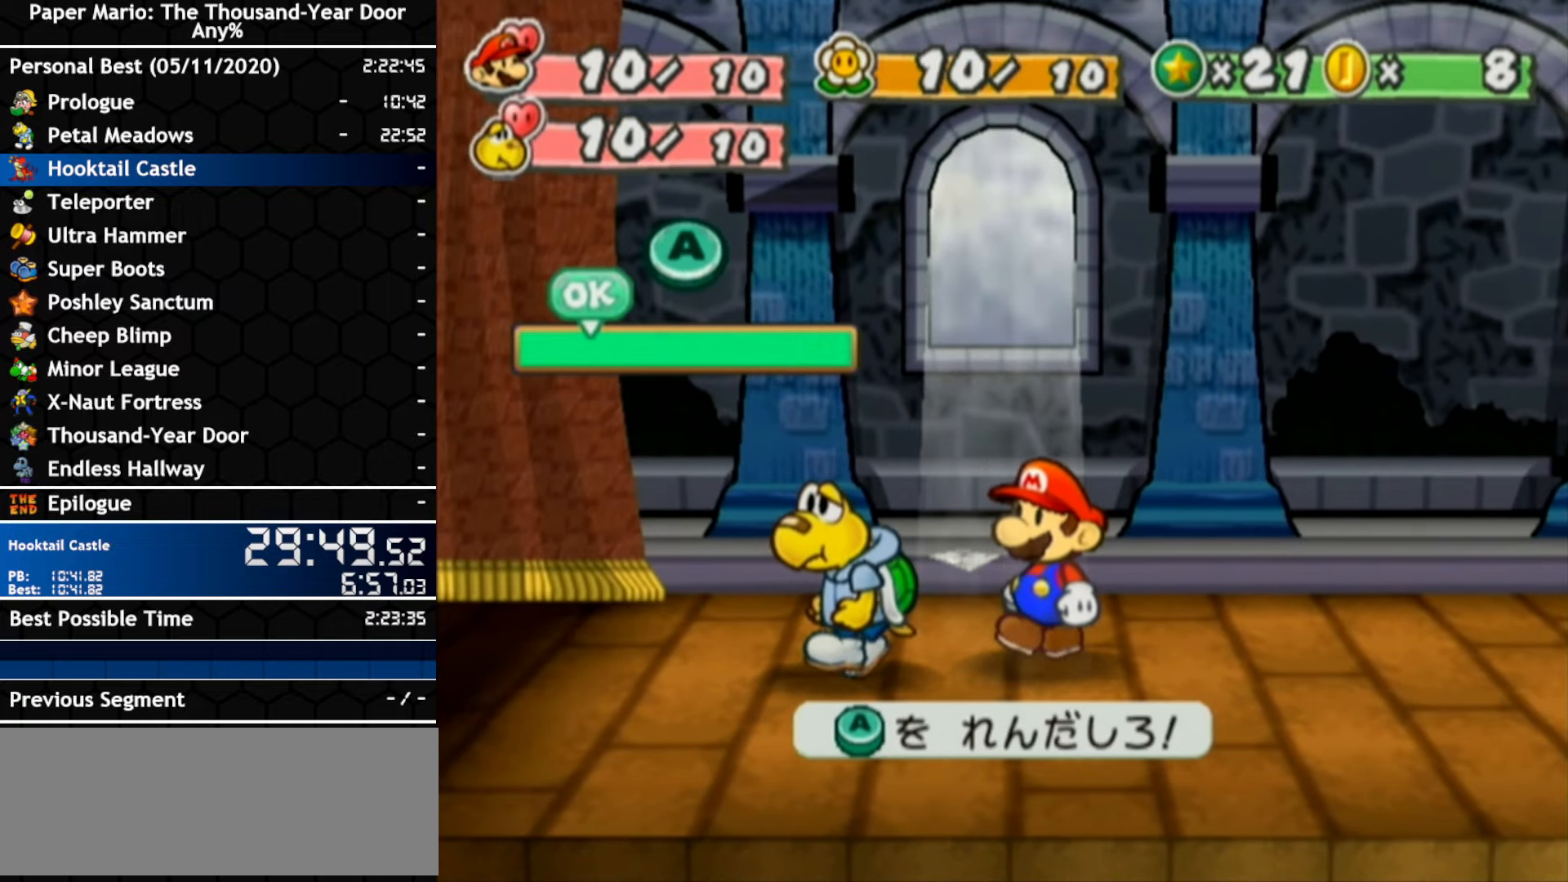
{"dt_ms": 500, "buttons": [], "left_stick": "center", "right_stick": "center", "events": []}
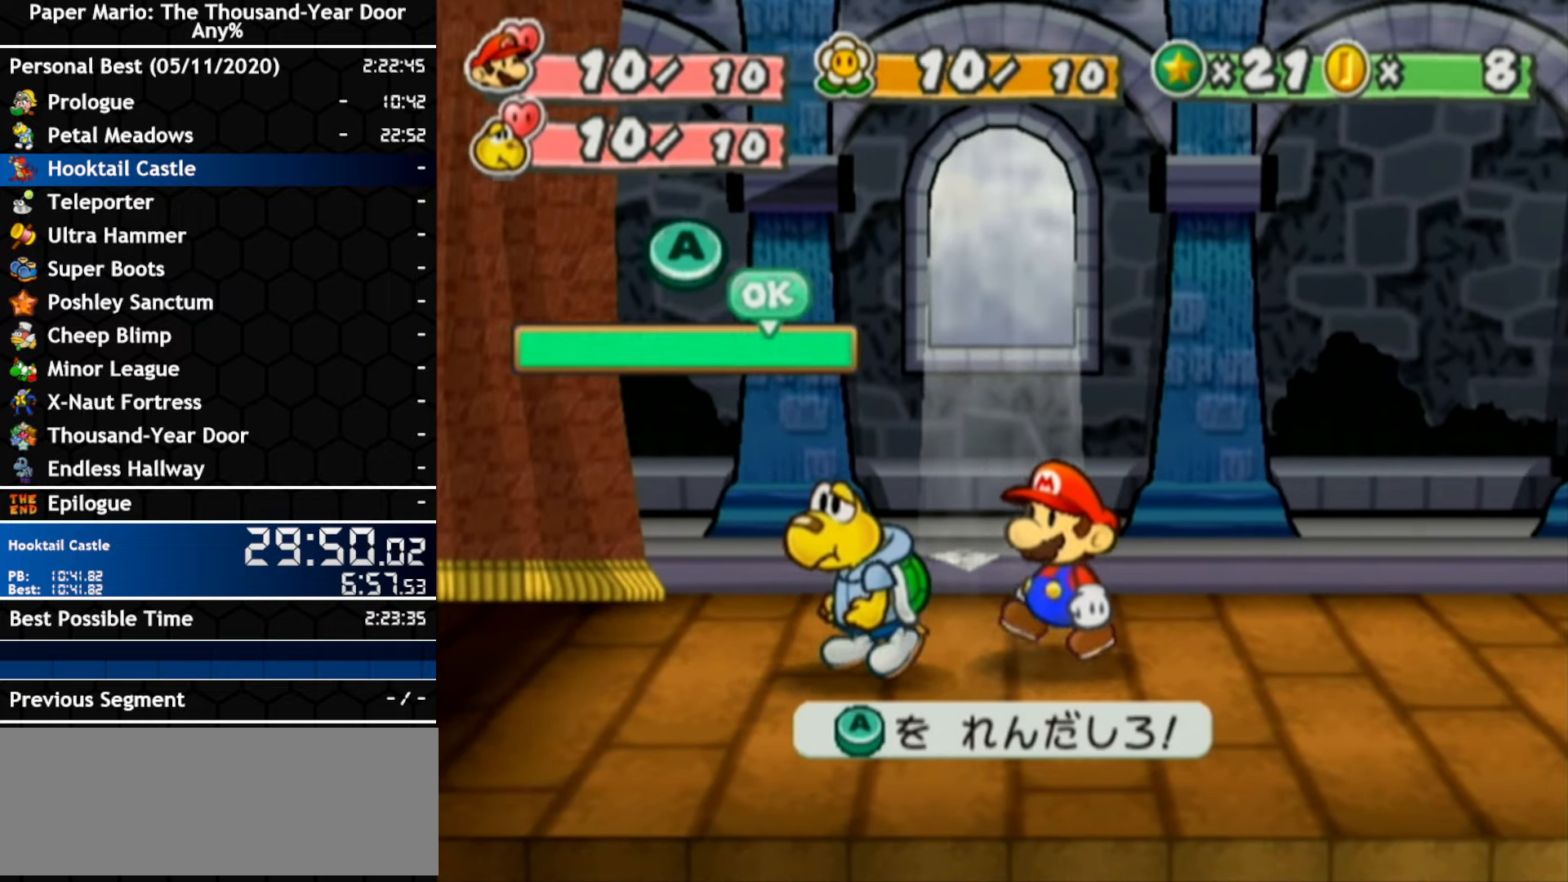
{"dt_ms": 500, "buttons": [], "left_stick": "center", "right_stick": "center", "events": []}
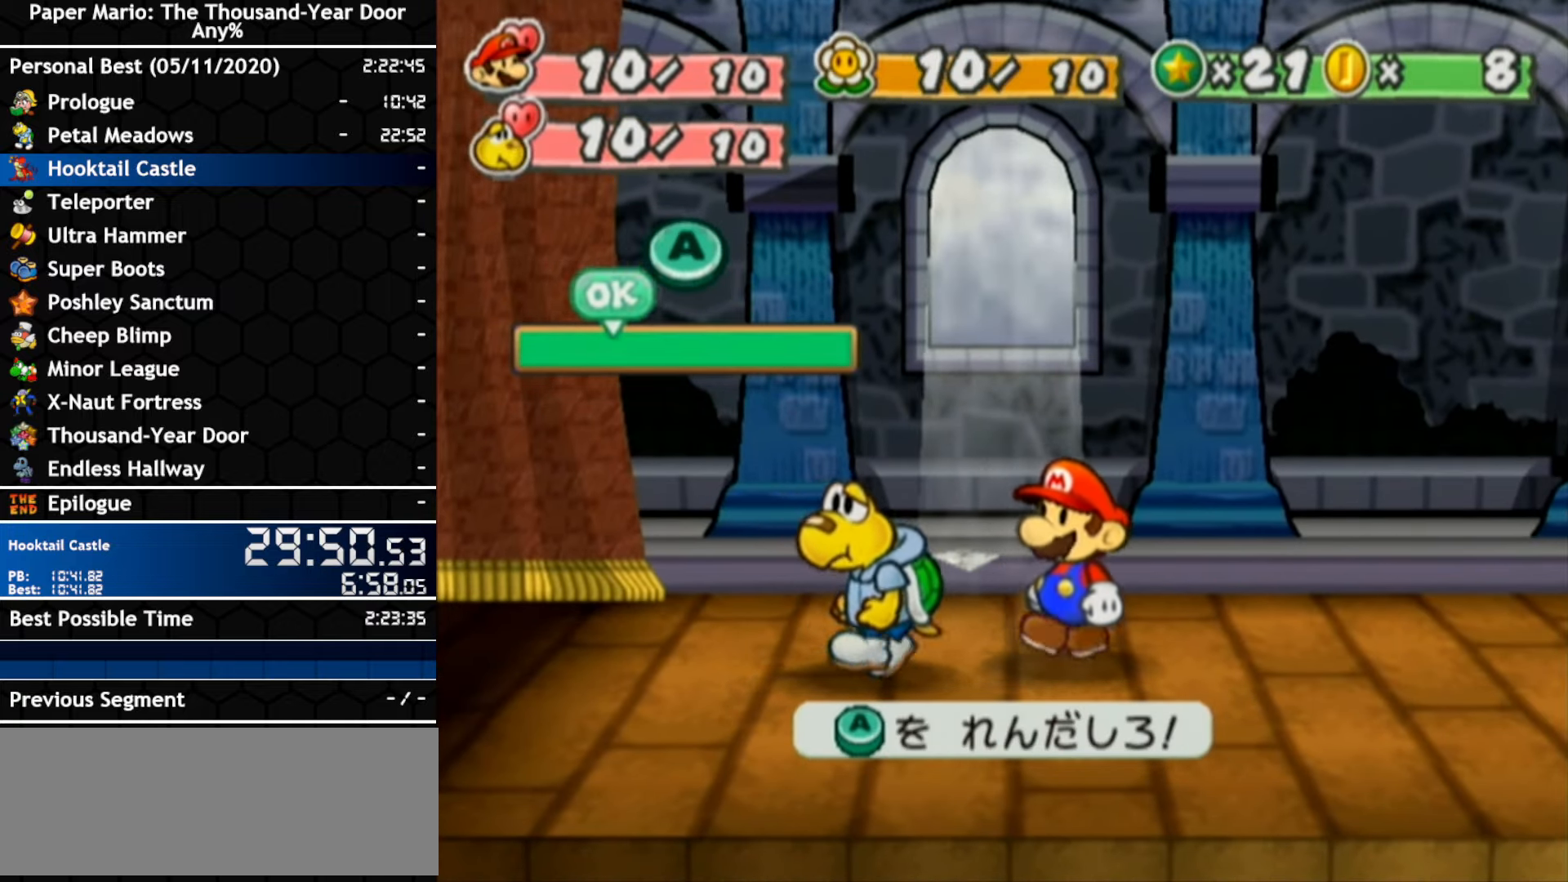
{"dt_ms": 500, "buttons": [], "left_stick": "right", "right_stick": "center", "events": [[117, "left_stick", "right"]]}